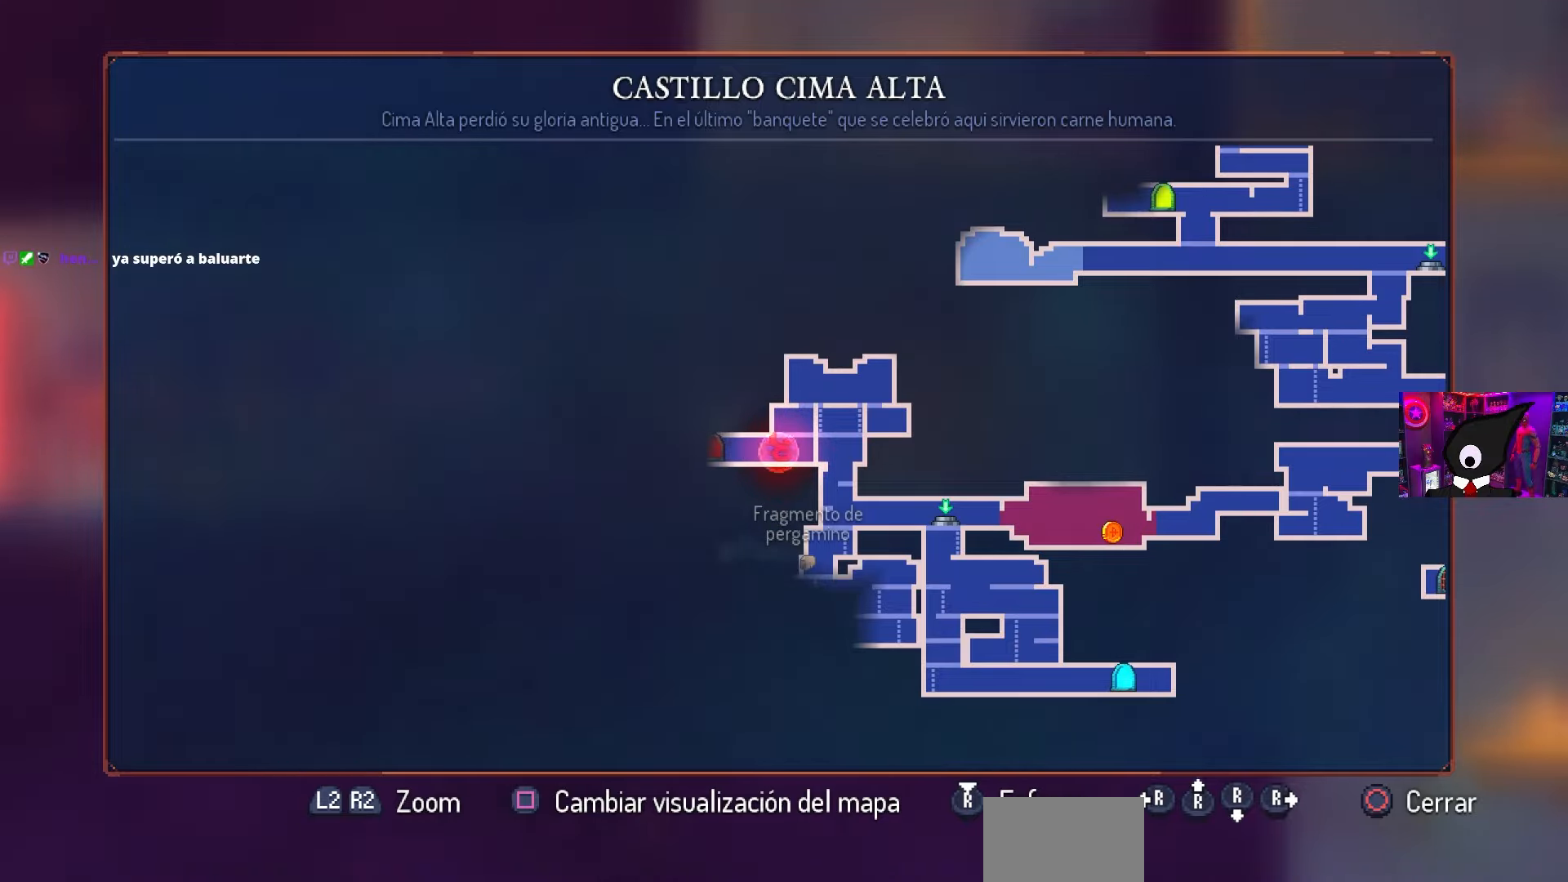
Gameplay with a controller (PlayStation layout); each line is a JSON object with the inputs held at the frame after it. "events" lists button and stick changes between this image and that frame as [ms after this image, input, new state], when the widget could be followed in between.
{"buttons": ["CIRCLE"], "left_stick": "center", "right_stick": "center", "events": [[500, "CIRCLE", "down"]]}
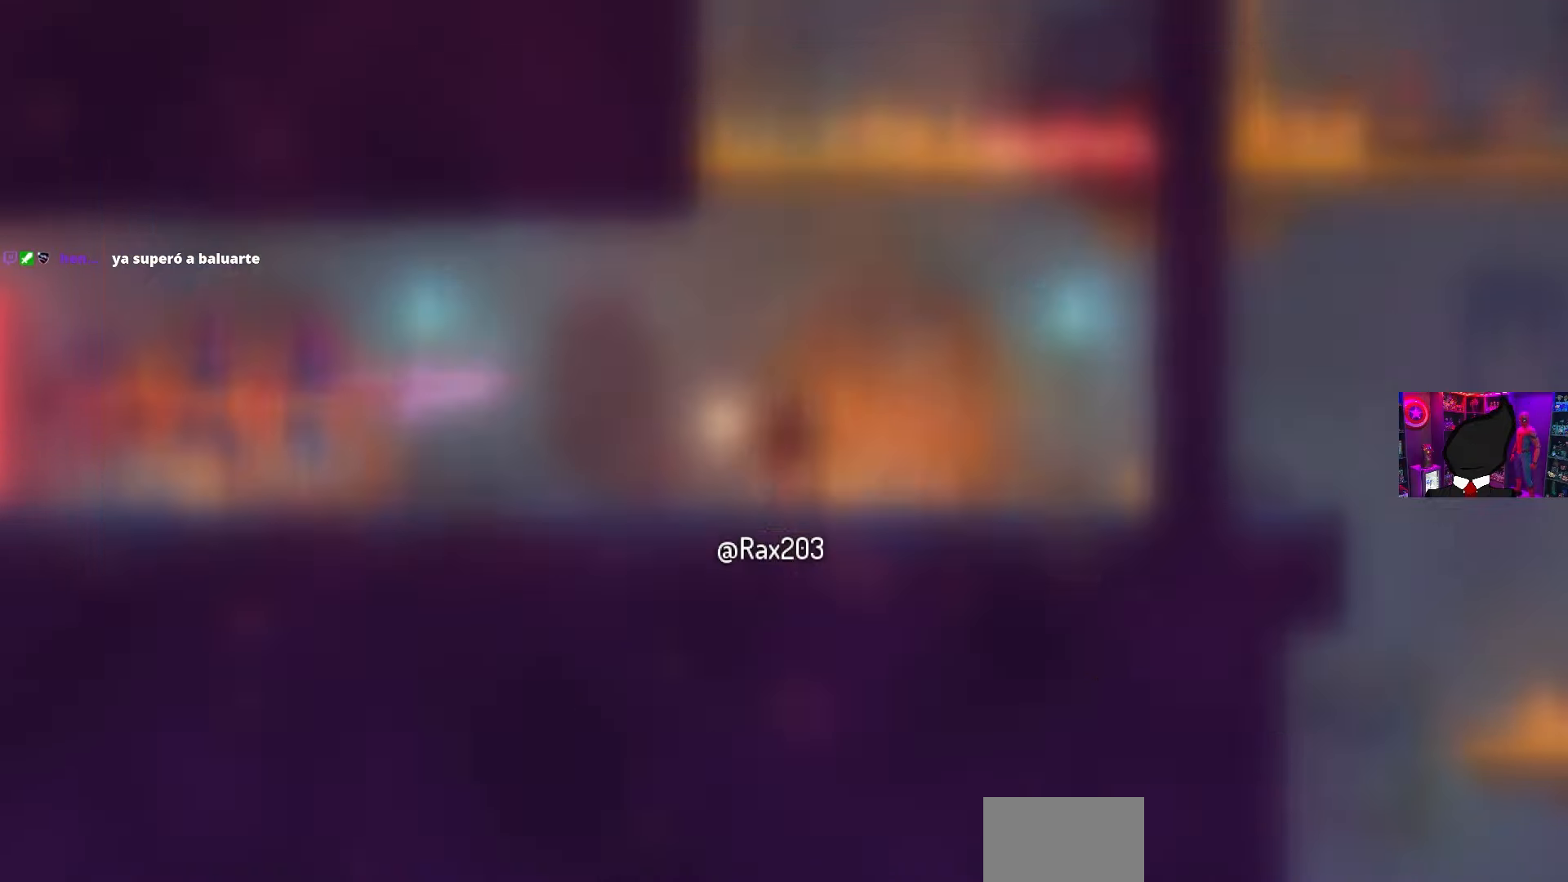
{"buttons": [], "left_stick": "center", "right_stick": "center", "events": [[100, "CIRCLE", "up"], [150, "DPAD_LEFT", "down"], [167, "DPAD_LEFT", "up"]]}
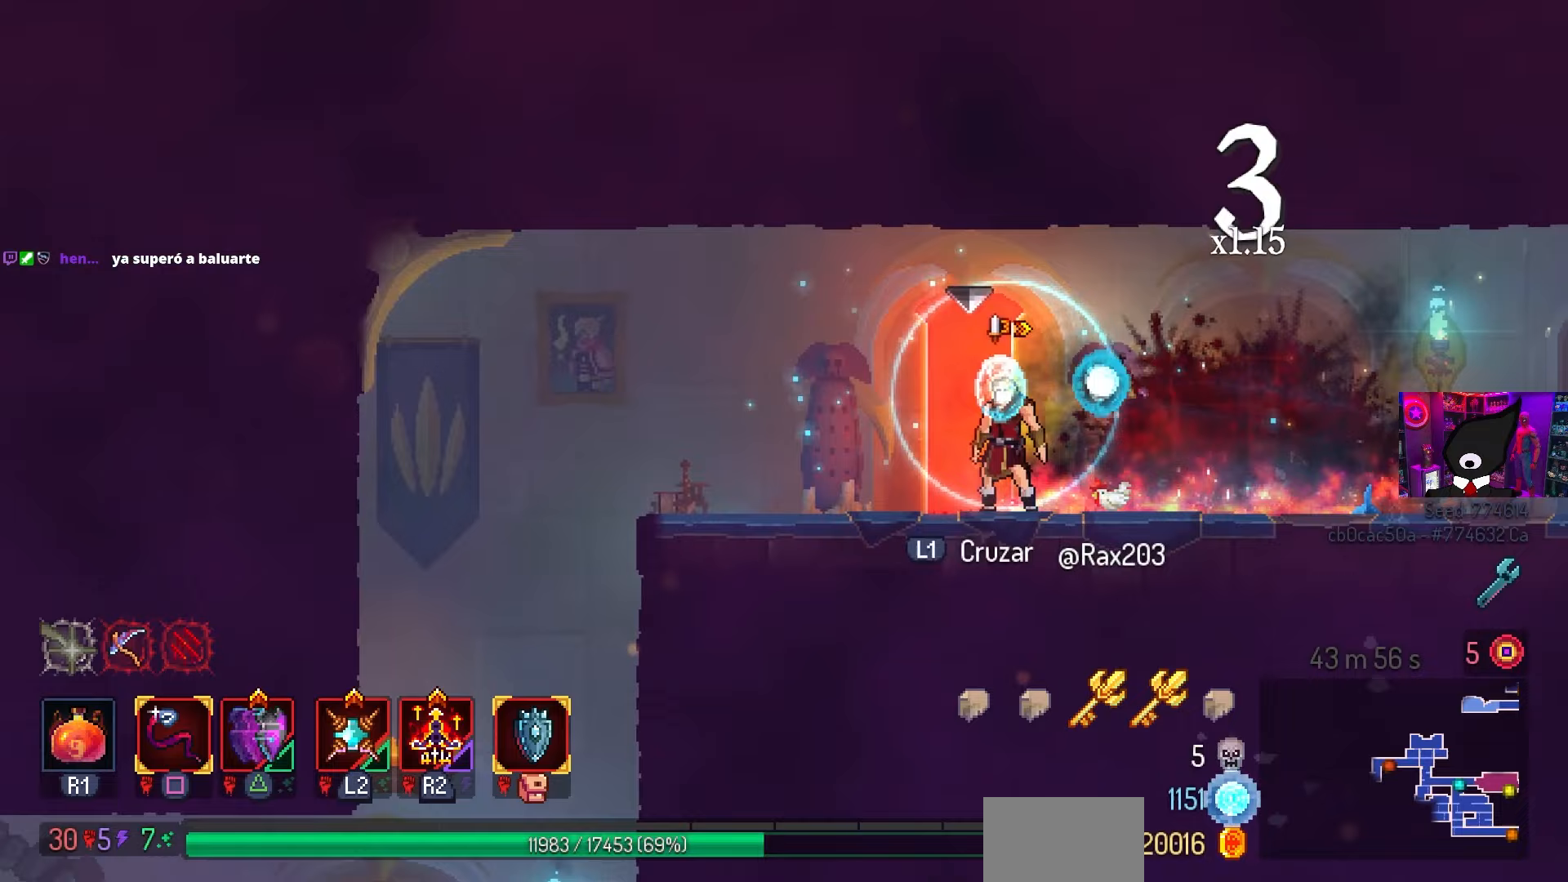
{"buttons": ["L1"], "left_stick": "center", "right_stick": "center", "events": [[450, "L1", "down"]]}
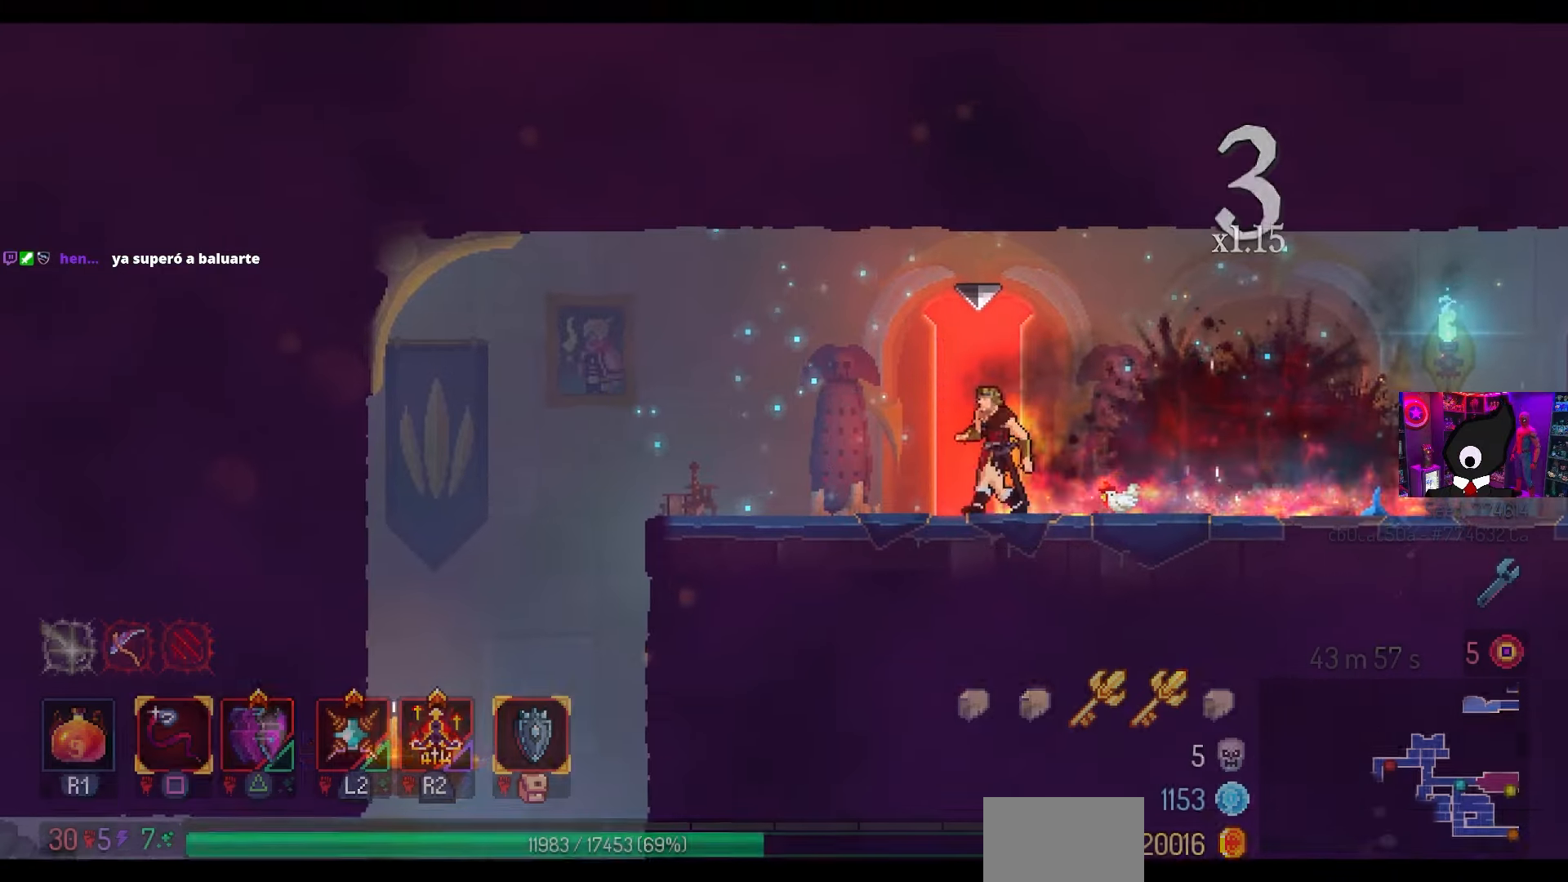
{"buttons": [], "left_stick": "center", "right_stick": "center", "events": [[100, "L1", "up"]]}
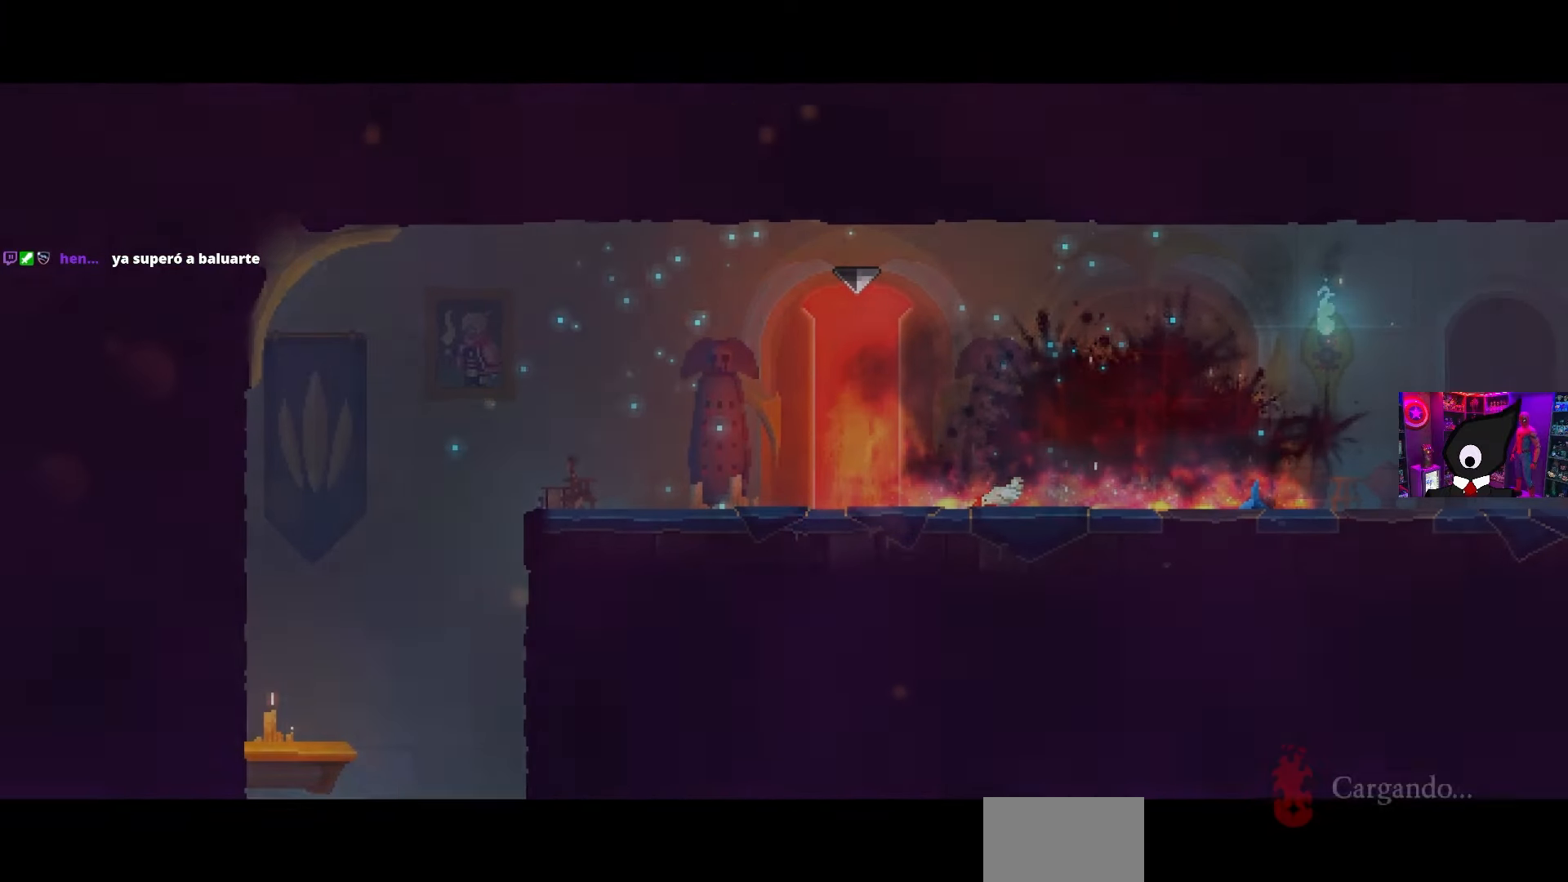
{"buttons": [], "left_stick": "center", "right_stick": "center", "events": []}
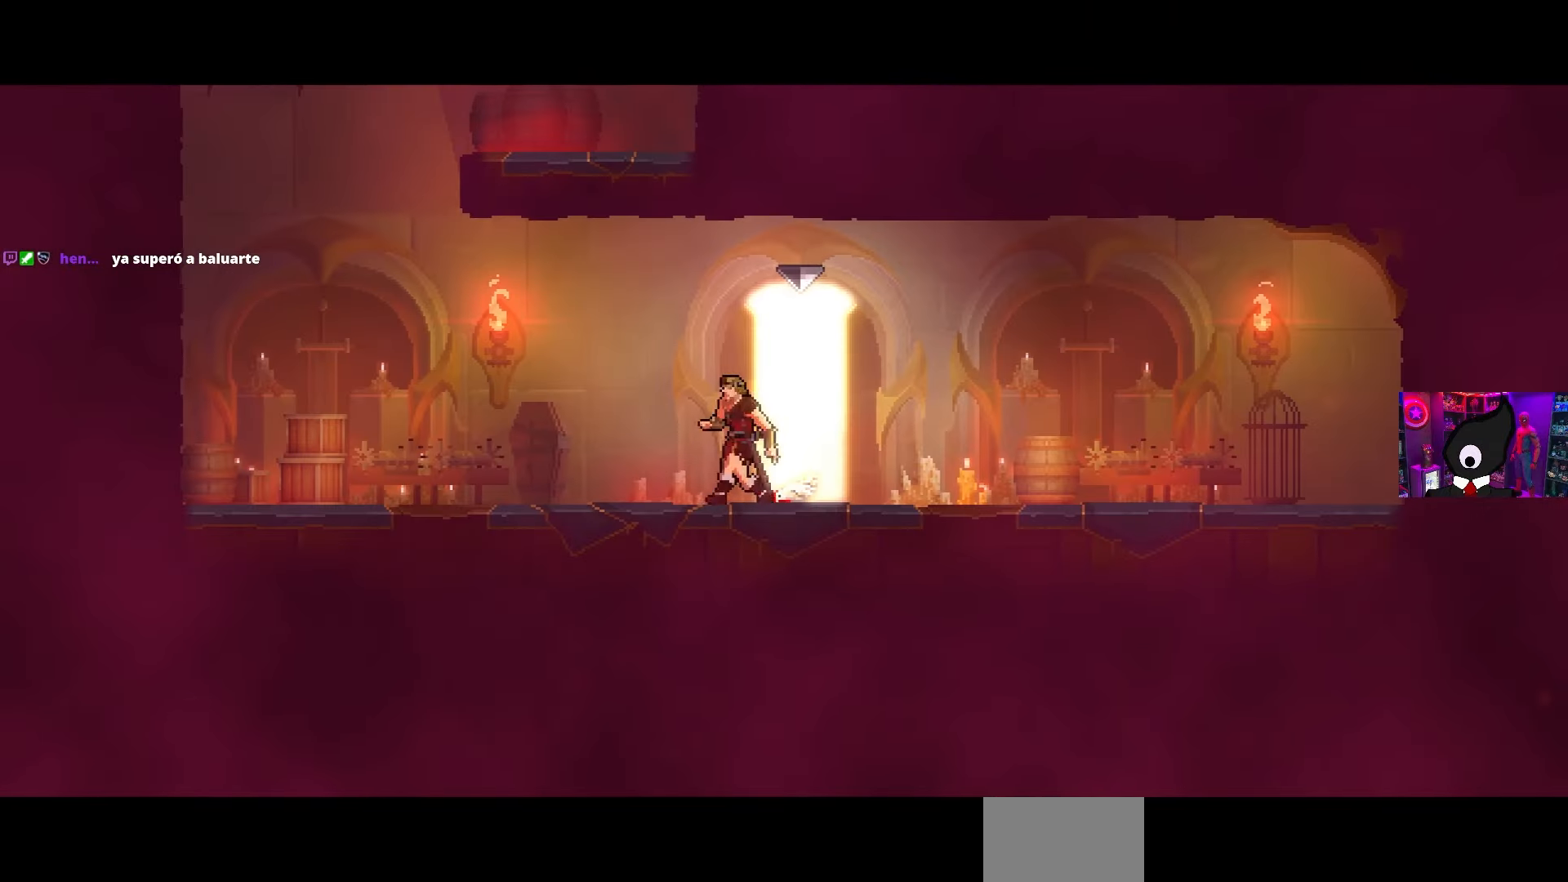
{"buttons": [], "left_stick": "center", "right_stick": "center", "events": [[267, "L3", "down"], [400, "L3", "up"]]}
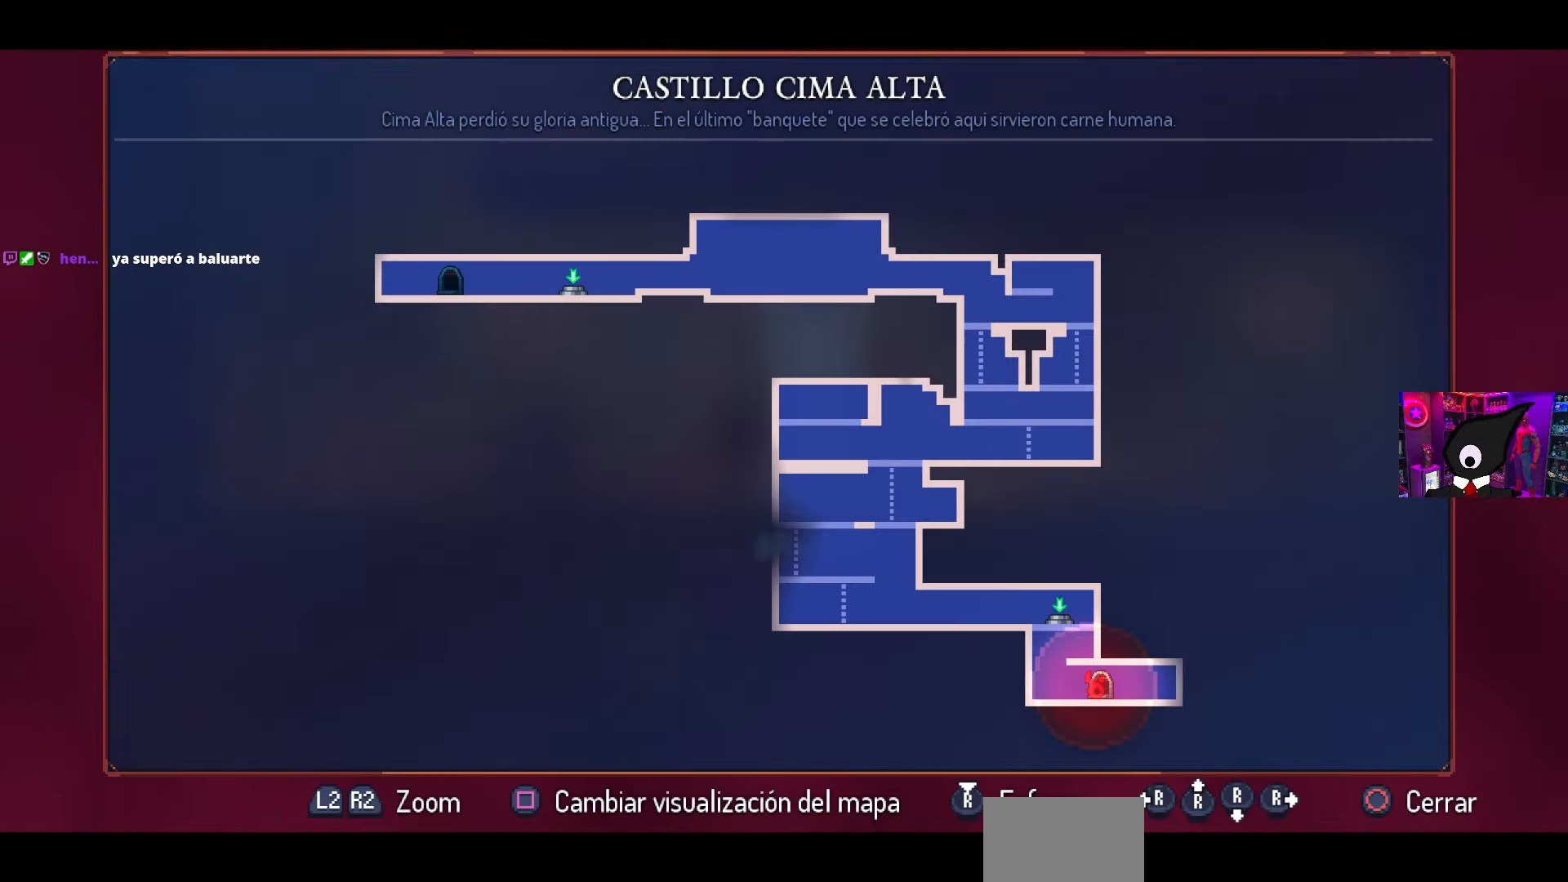
{"buttons": ["L1"], "left_stick": "center", "right_stick": "center", "events": [[233, "CIRCLE", "down"], [350, "CIRCLE", "up"], [483, "L1", "down"]]}
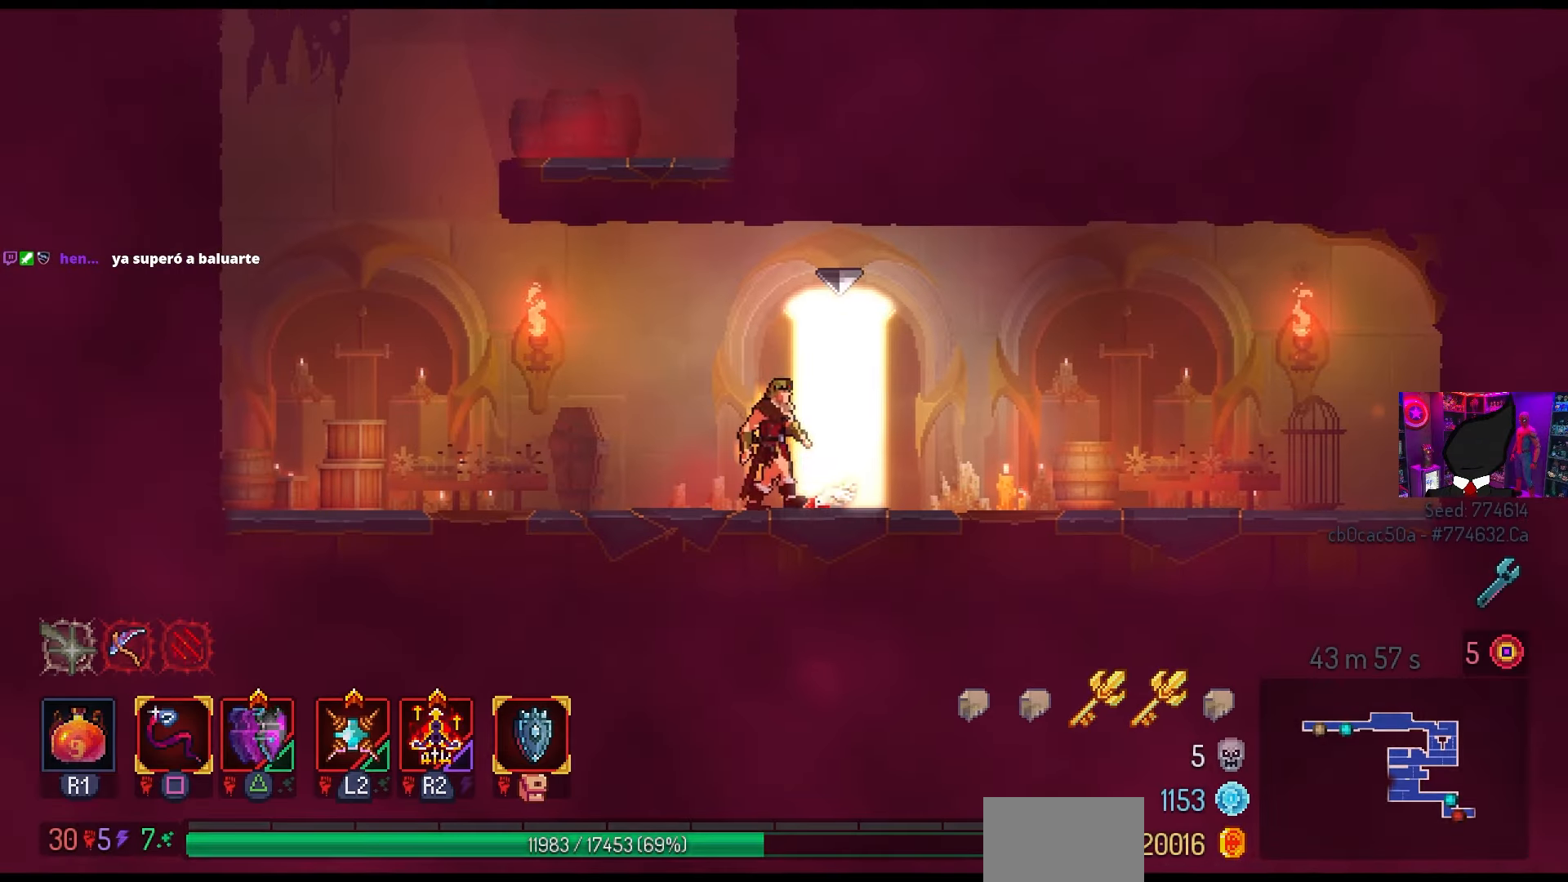
{"buttons": [], "left_stick": "center", "right_stick": "center", "events": [[117, "L1", "up"]]}
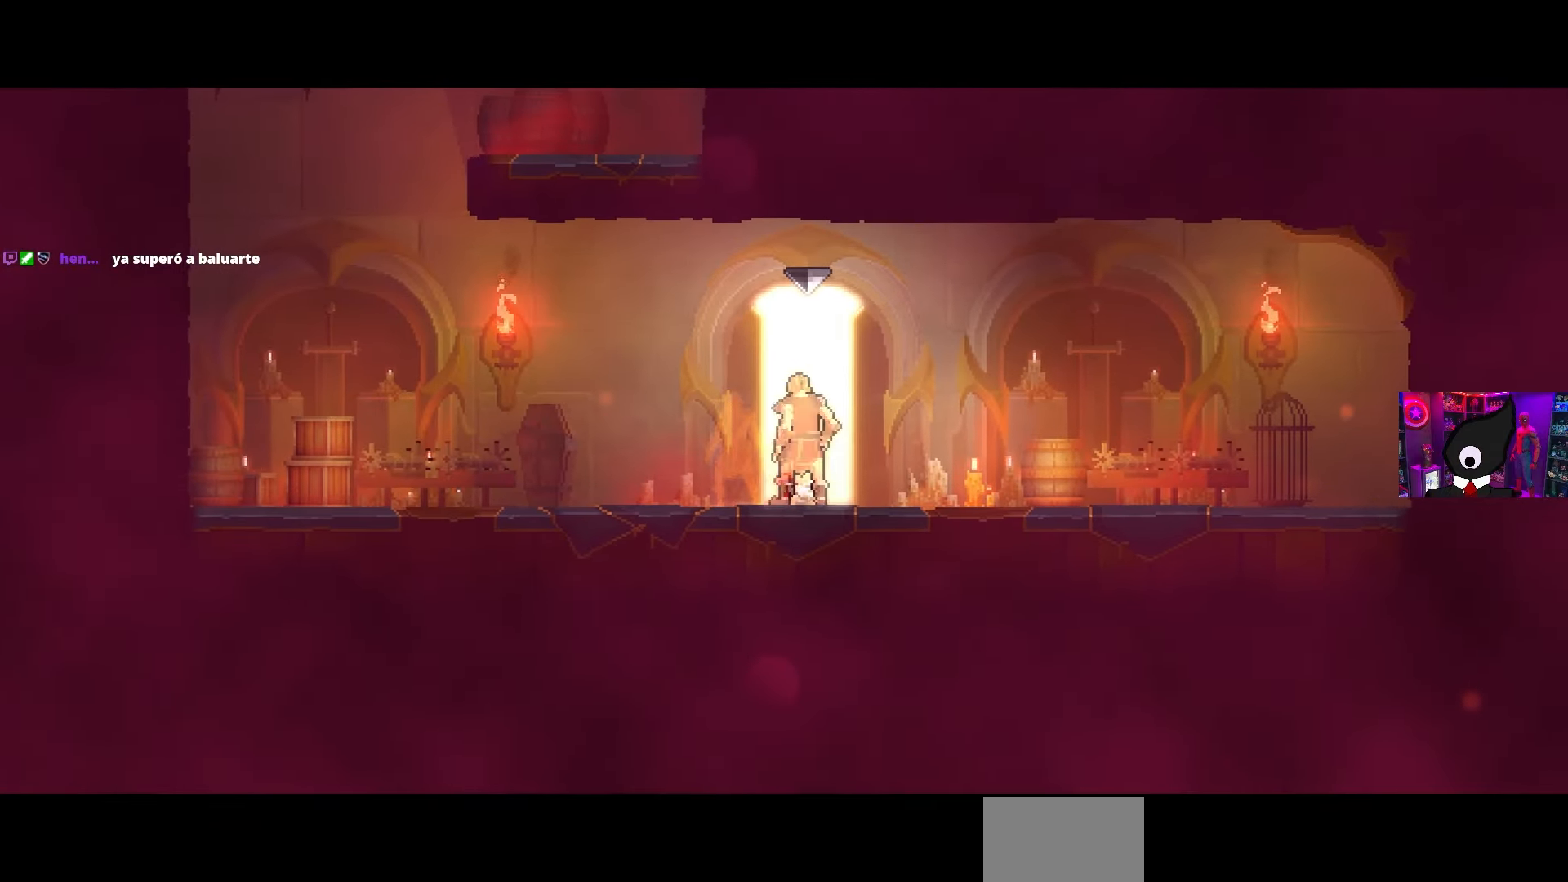
{"buttons": [], "left_stick": "center", "right_stick": "center", "events": []}
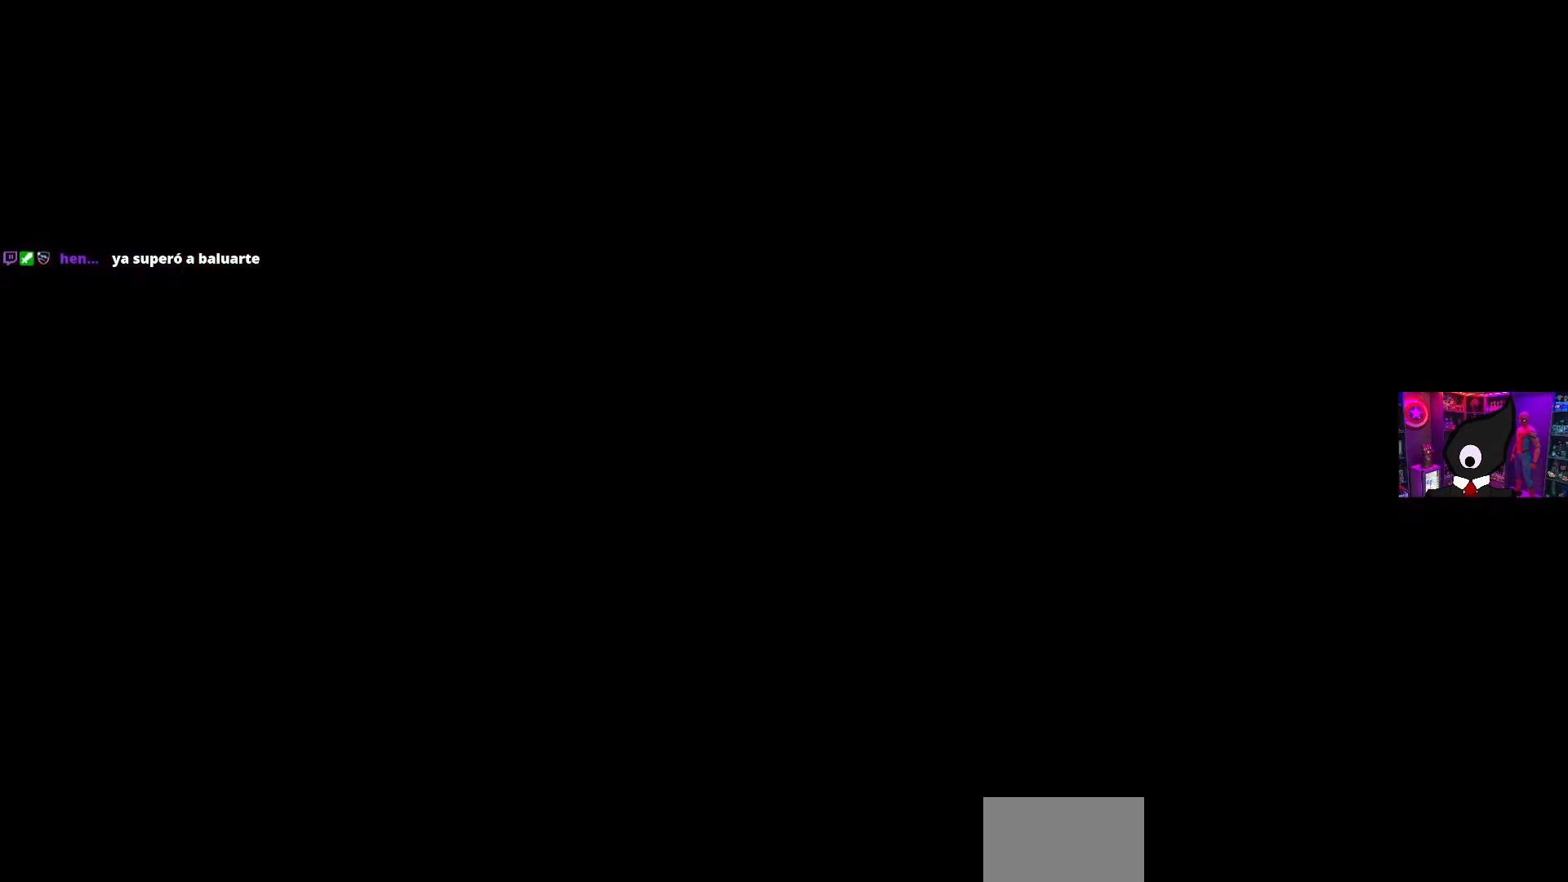
{"buttons": [], "left_stick": "center", "right_stick": "center", "events": []}
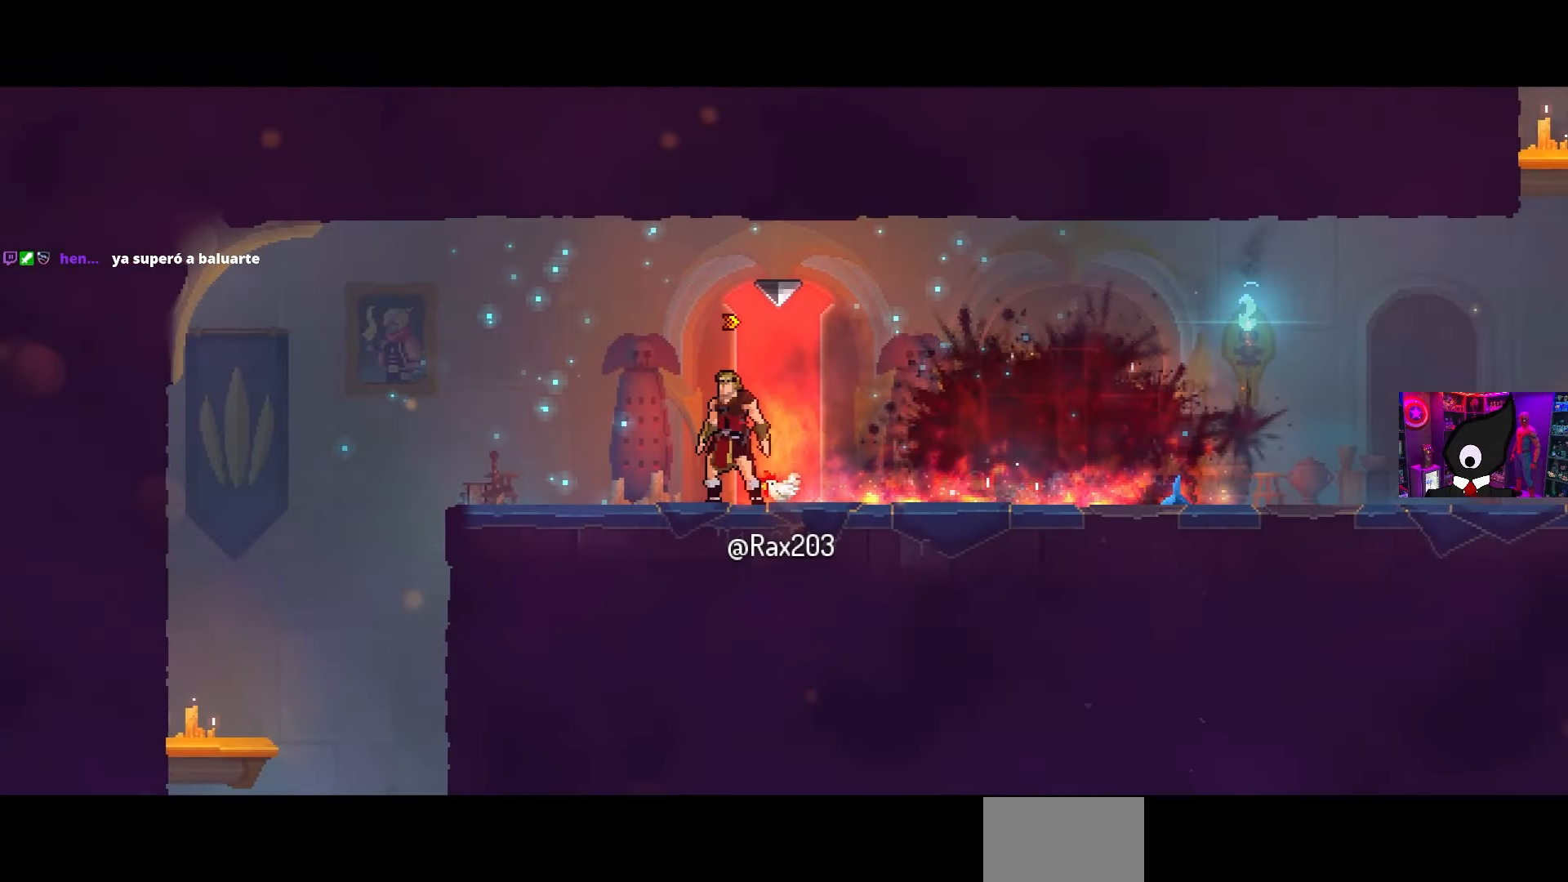
{"buttons": ["CROSS", "DPAD_LEFT"], "left_stick": "center", "right_stick": "center", "events": [[167, "DPAD_LEFT", "down"], [450, "CROSS", "down"]]}
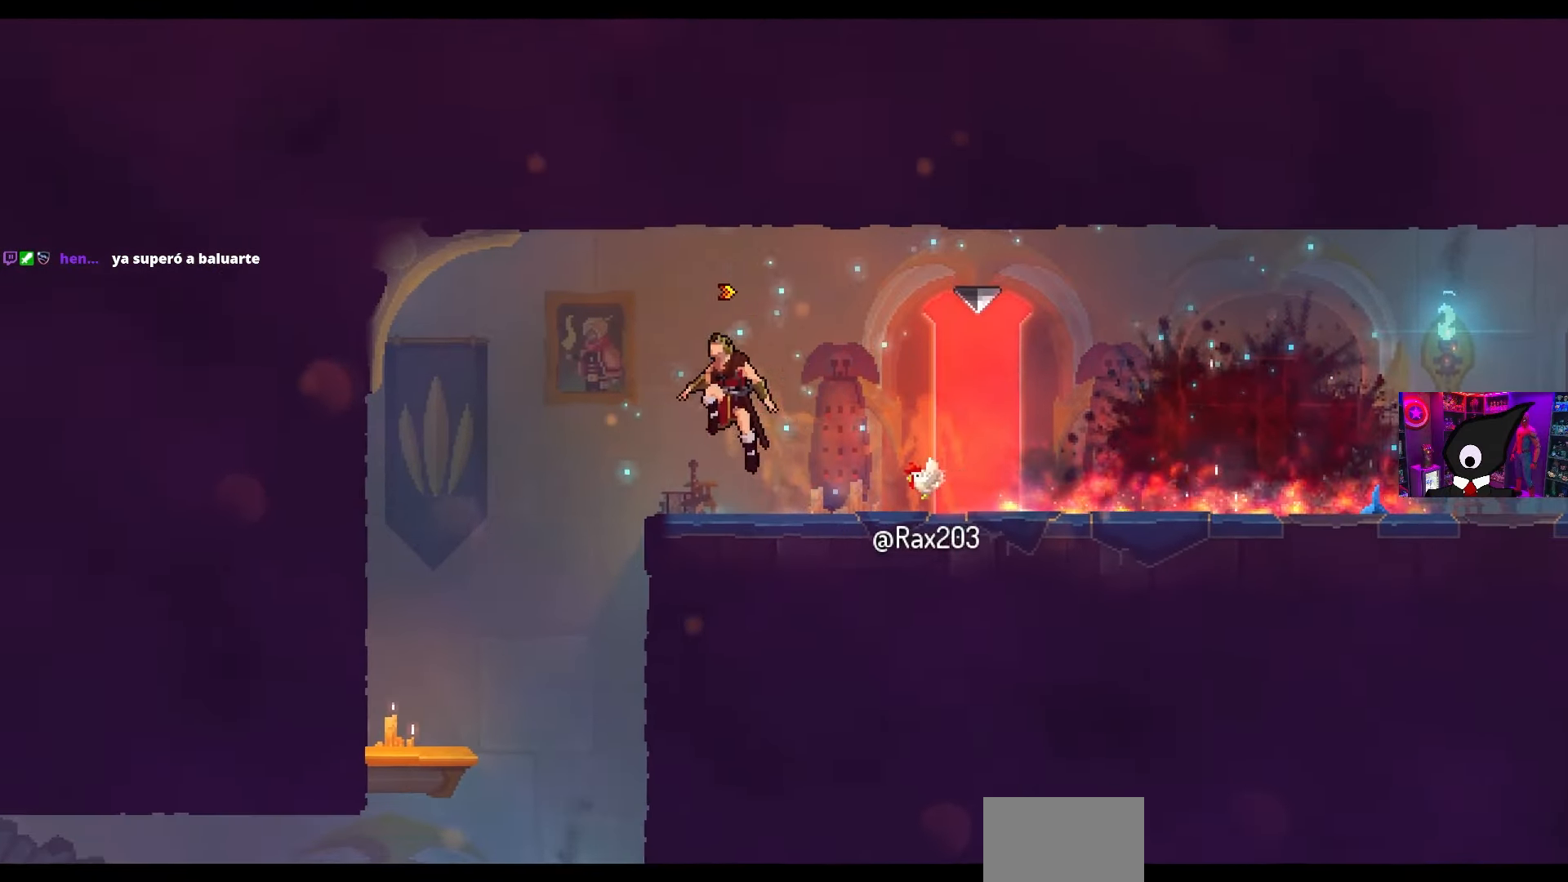
{"buttons": ["CIRCLE", "DPAD_DOWN", "DPAD_LEFT"], "left_stick": "center", "right_stick": "center", "events": [[117, "CROSS", "up"], [150, "DPAD_DOWN", "down"], [183, "DPAD_LEFT", "up"], [267, "CROSS", "down"], [400, "CIRCLE", "down"], [433, "CROSS", "up"], [483, "DPAD_LEFT", "down"]]}
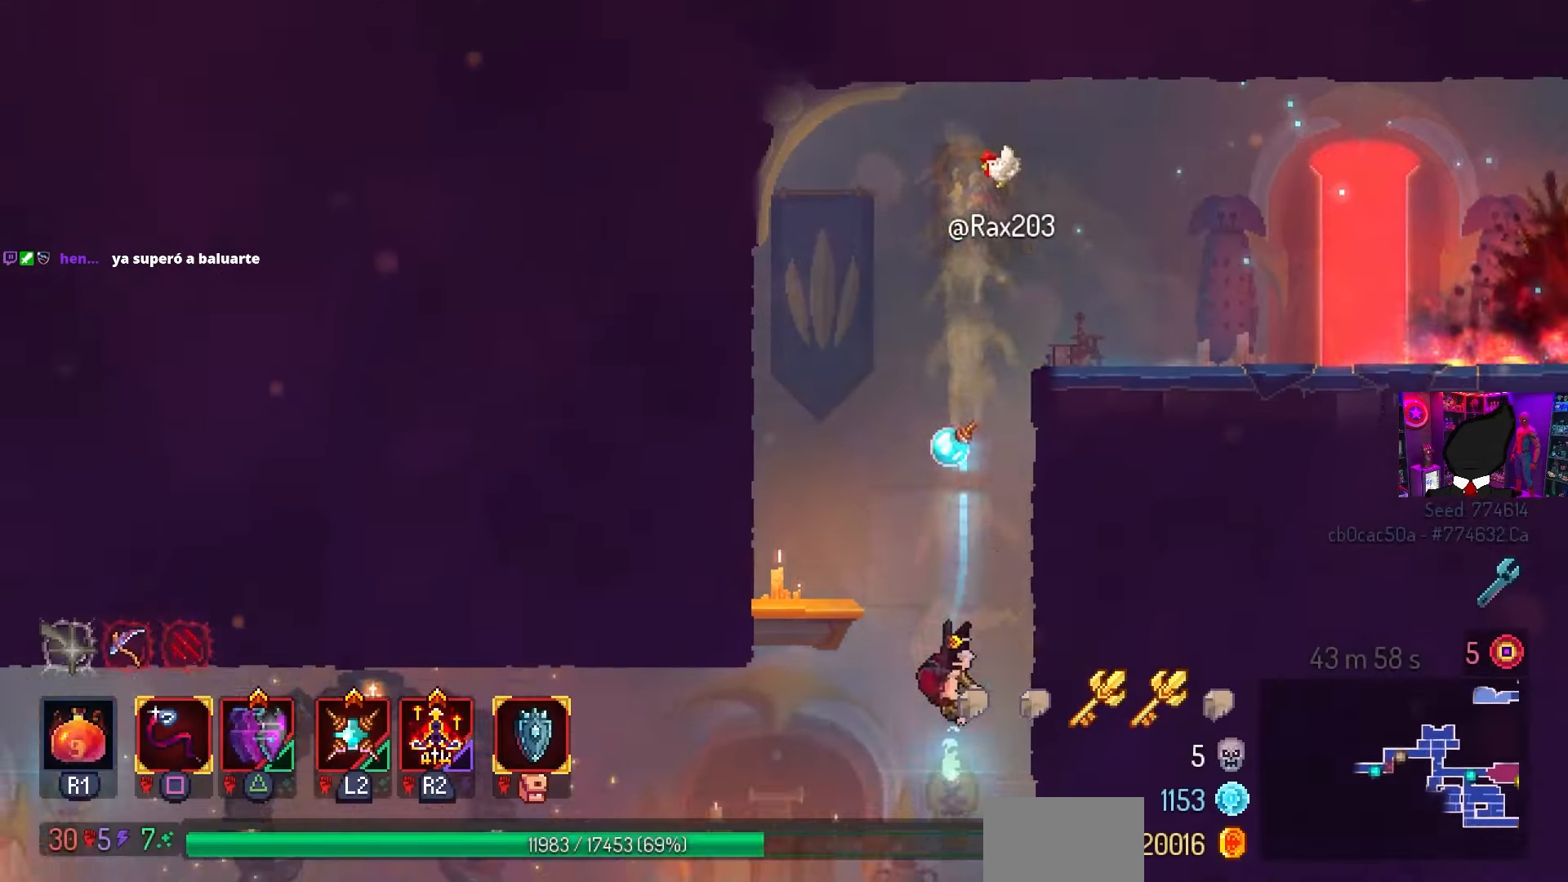
{"buttons": ["DPAD_LEFT"], "left_stick": "center", "right_stick": "center", "events": [[33, "CIRCLE", "up"], [67, "DPAD_DOWN", "up"]]}
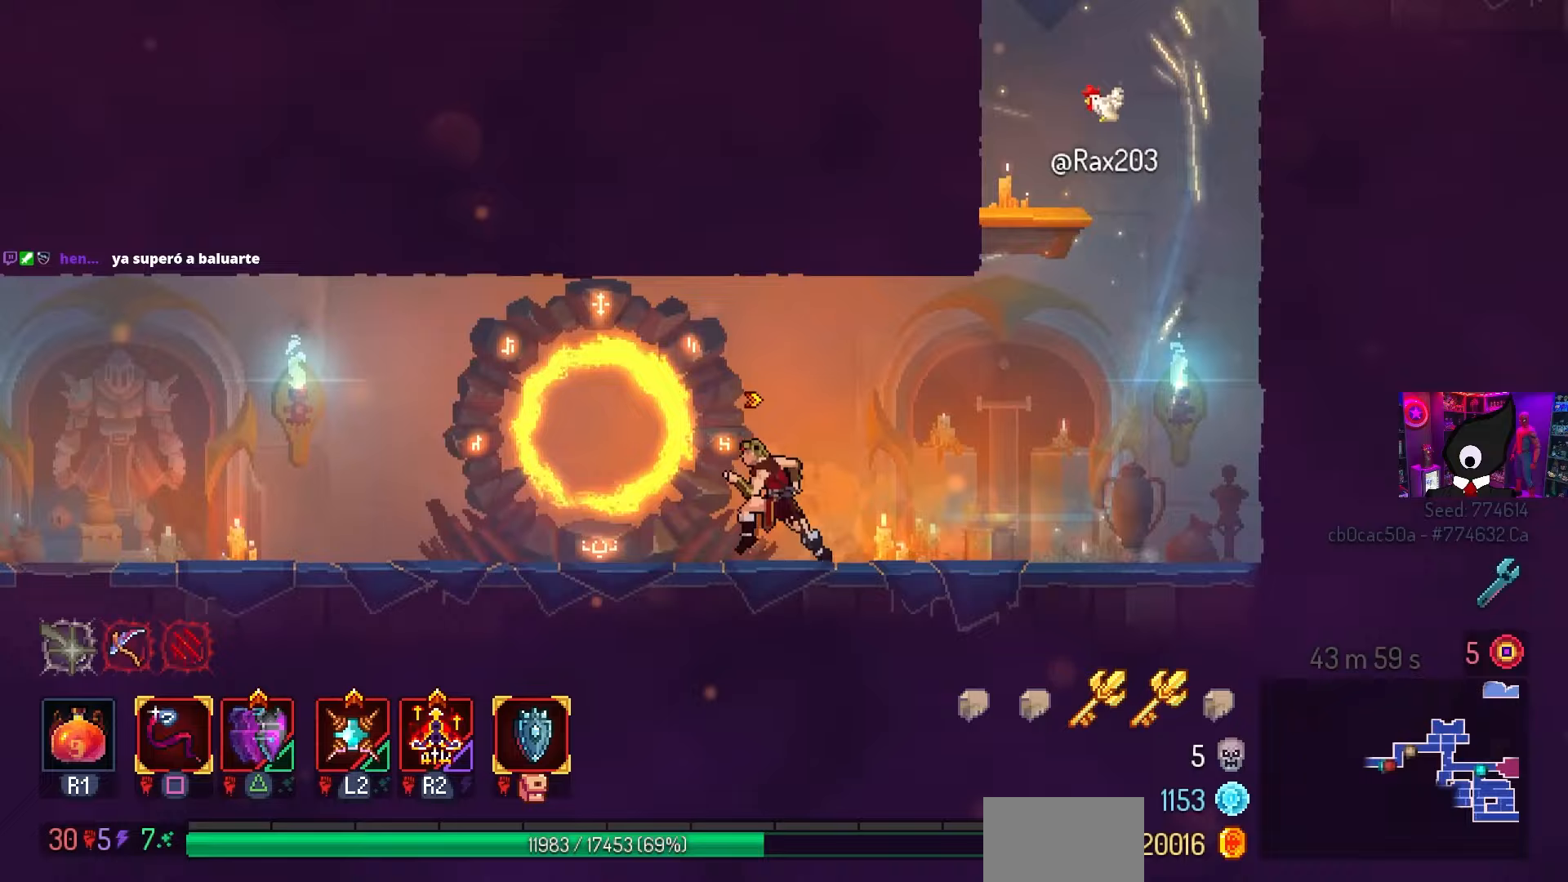
{"buttons": ["DPAD_LEFT"], "left_stick": "center", "right_stick": "center", "events": []}
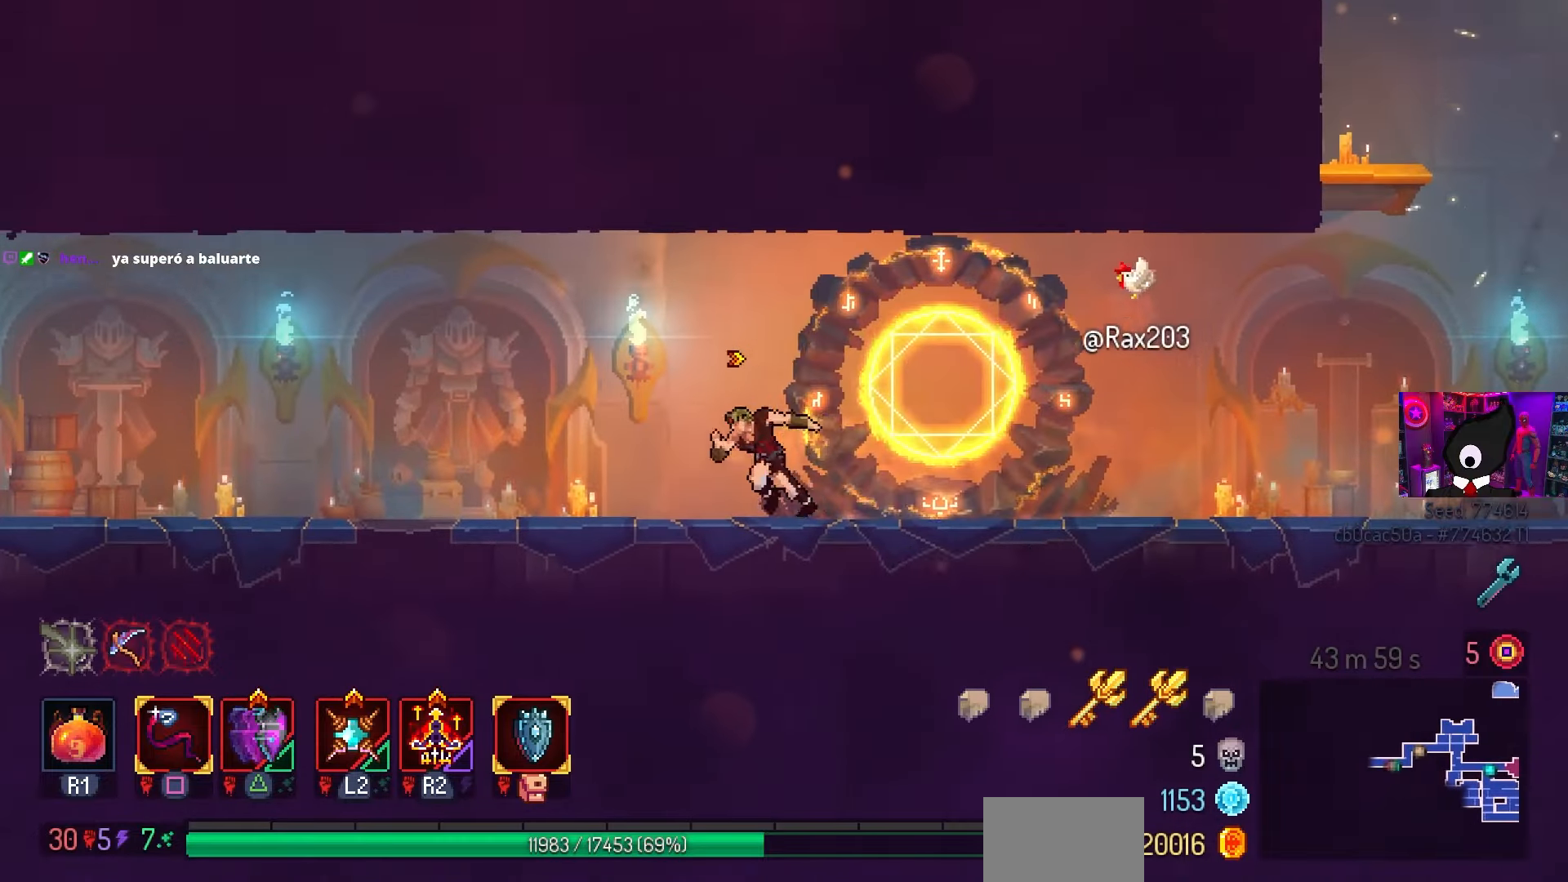
{"buttons": ["CIRCLE", "DPAD_LEFT"], "left_stick": "center", "right_stick": "center", "events": [[300, "TRIANGLE", "down"], [317, "CIRCLE", "down"], [383, "TRIANGLE", "up"]]}
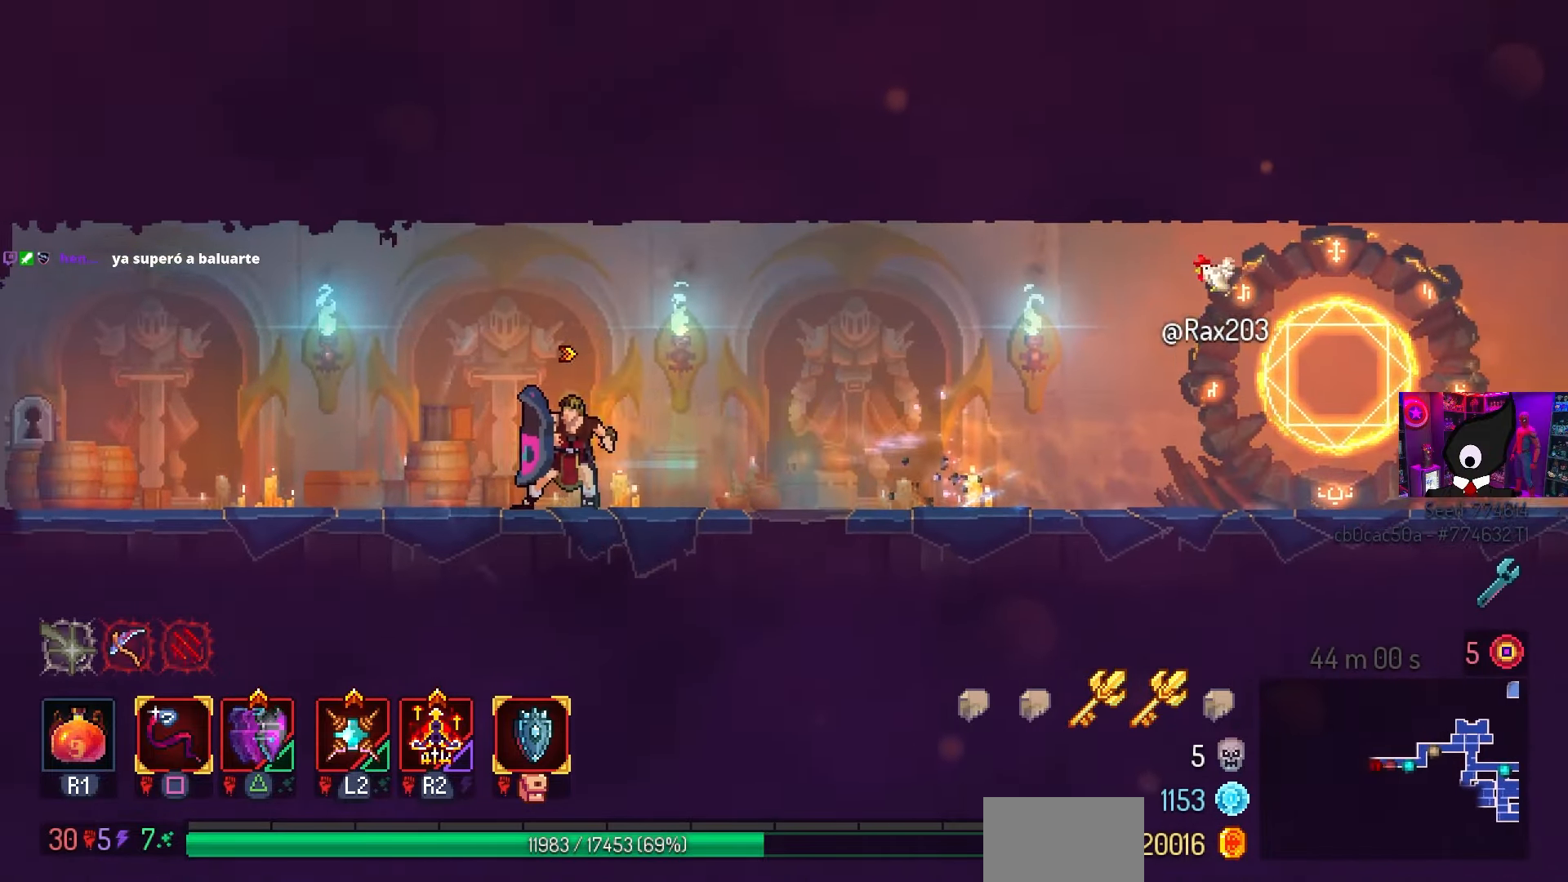
{"buttons": [], "left_stick": "center", "right_stick": "center", "events": [[283, "CIRCLE", "up"], [450, "DPAD_LEFT", "up"]]}
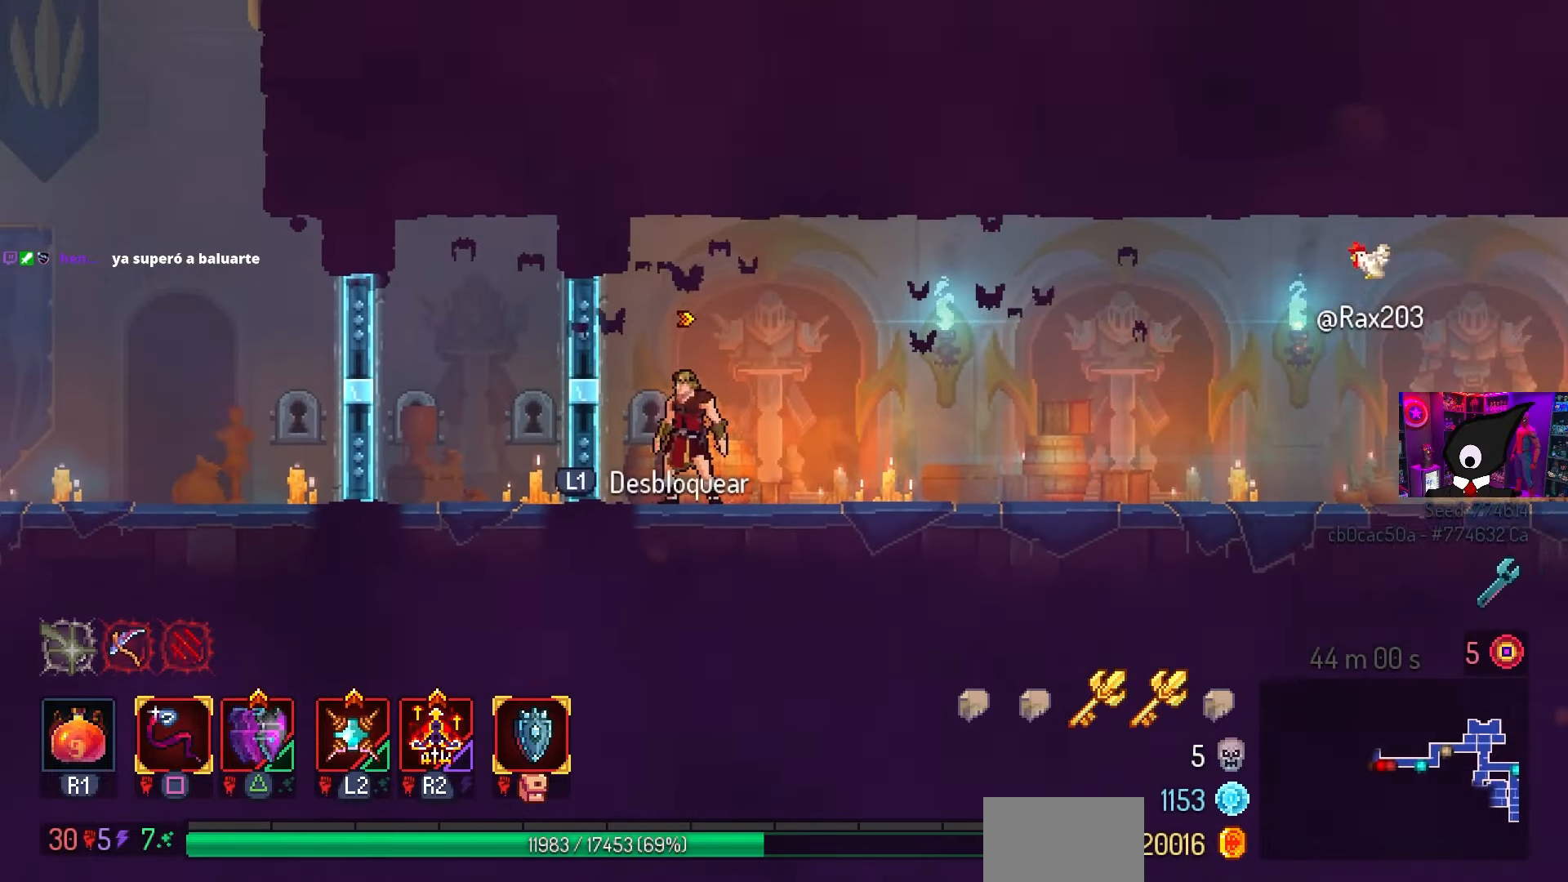
{"buttons": ["DPAD_LEFT"], "left_stick": "center", "right_stick": "center", "events": [[133, "DPAD_RIGHT", "down"], [150, "DPAD_RIGHT", "up"], [283, "L1", "down"], [383, "DPAD_LEFT", "down"], [417, "L1", "up"]]}
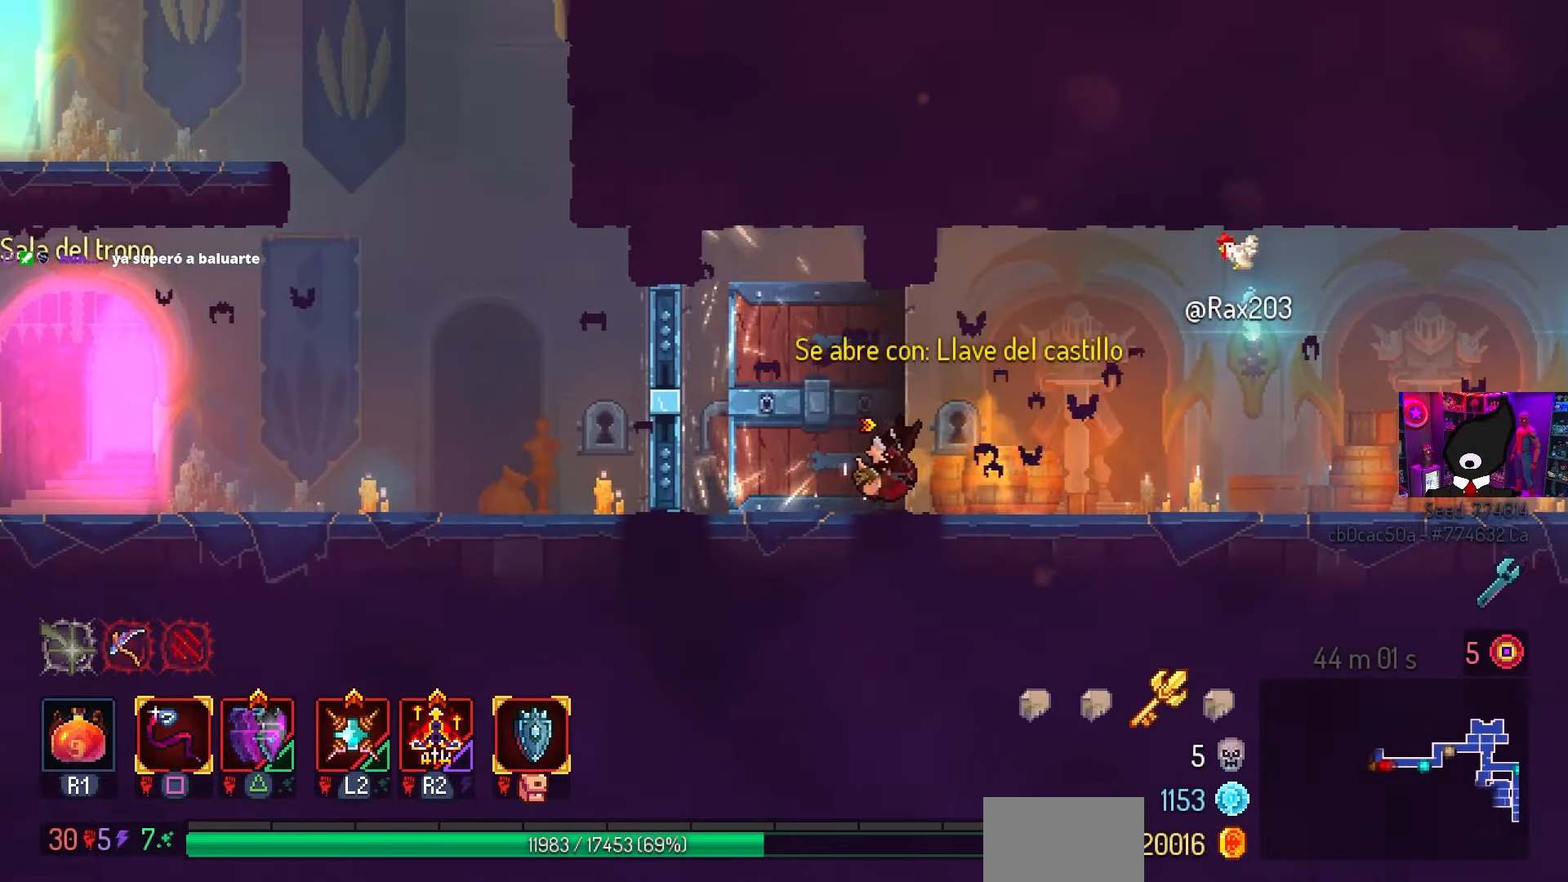
{"buttons": [], "left_stick": "center", "right_stick": "center", "events": [[117, "DPAD_LEFT", "up"], [317, "L1", "down"], [417, "L1", "up"]]}
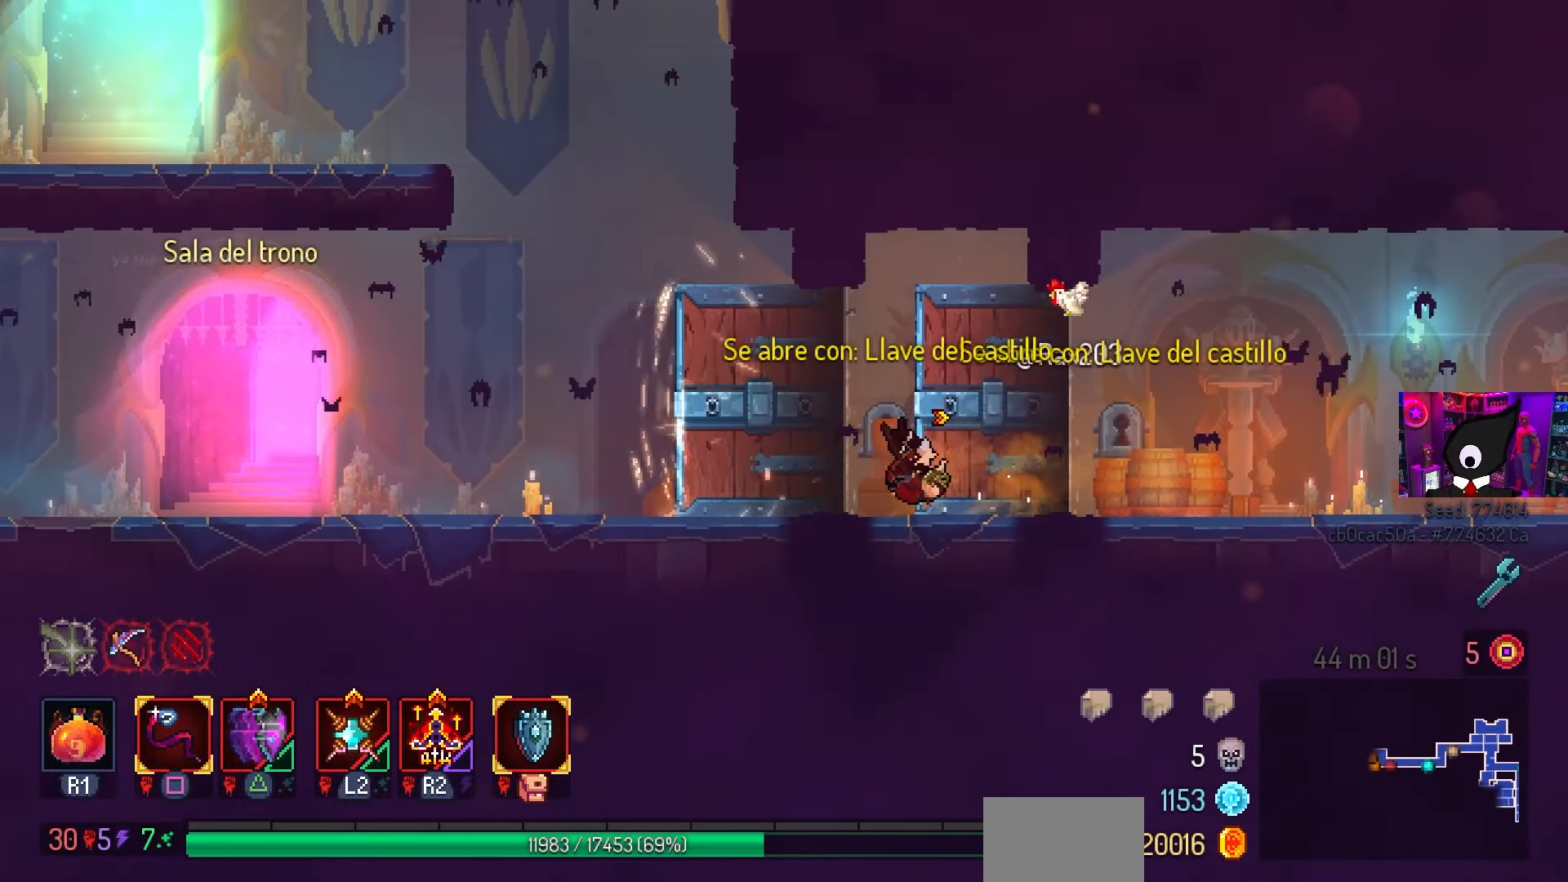
{"buttons": ["CIRCLE", "DPAD_RIGHT"], "left_stick": "center", "right_stick": "center", "events": [[67, "DPAD_RIGHT", "down"], [333, "TRIANGLE", "down"], [417, "TRIANGLE", "up"], [433, "CIRCLE", "down"]]}
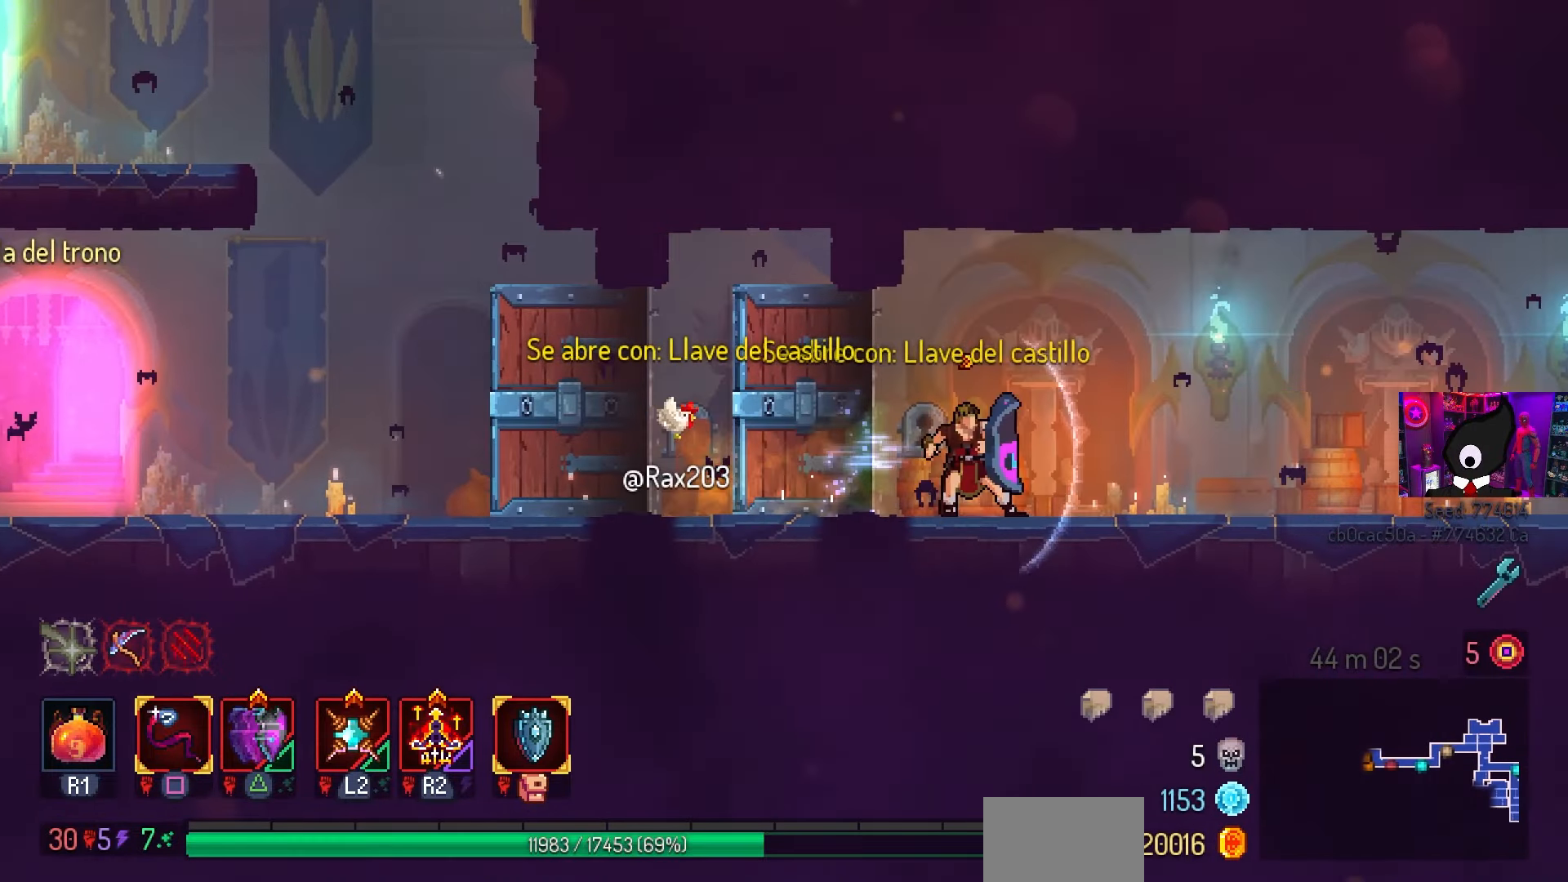
{"buttons": ["L3"], "left_stick": "center", "right_stick": "center", "events": [[350, "CIRCLE", "up"], [483, "DPAD_RIGHT", "up"], [483, "L3", "down"]]}
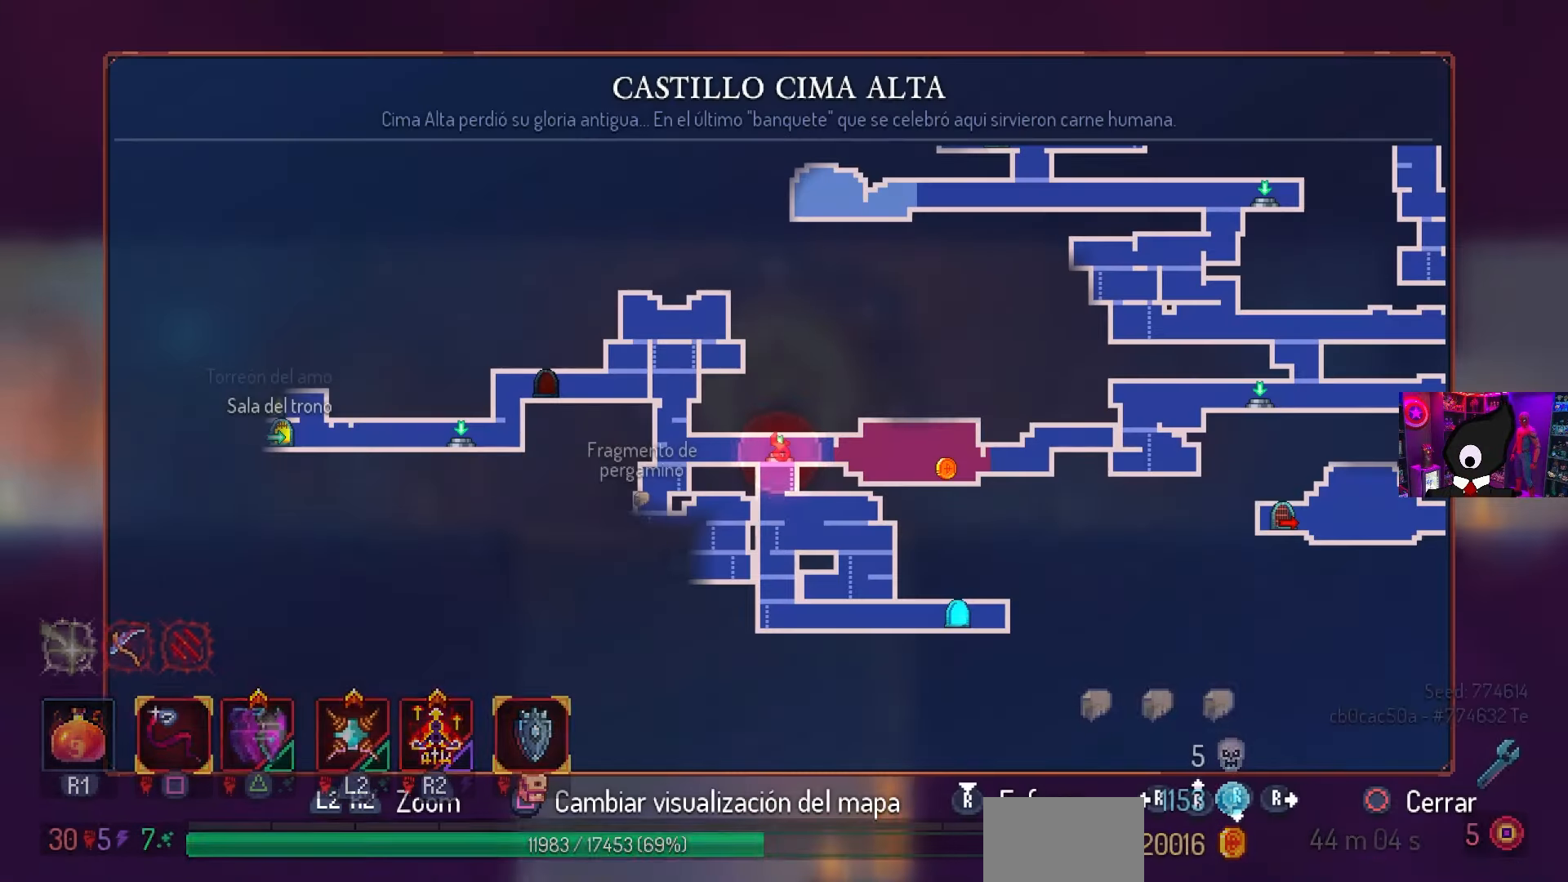
{"buttons": [], "left_stick": "center", "right_stick": "center", "events": [[33, "left_stick", "up-left"], [100, "L3", "up"], [150, "left_stick", "center"]]}
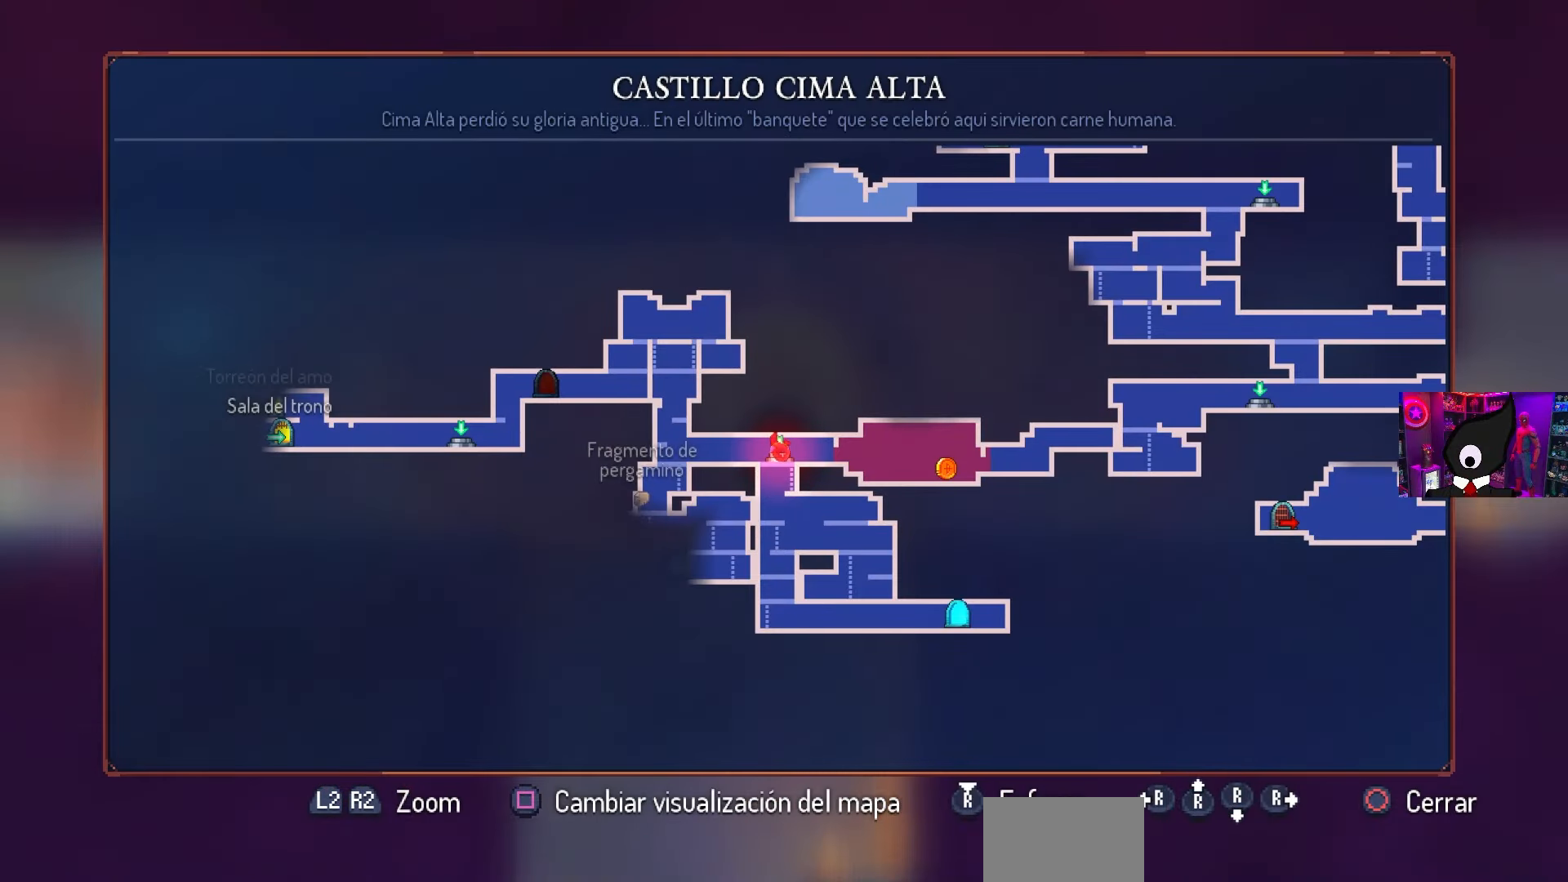
{"buttons": [], "left_stick": "center", "right_stick": "center", "events": []}
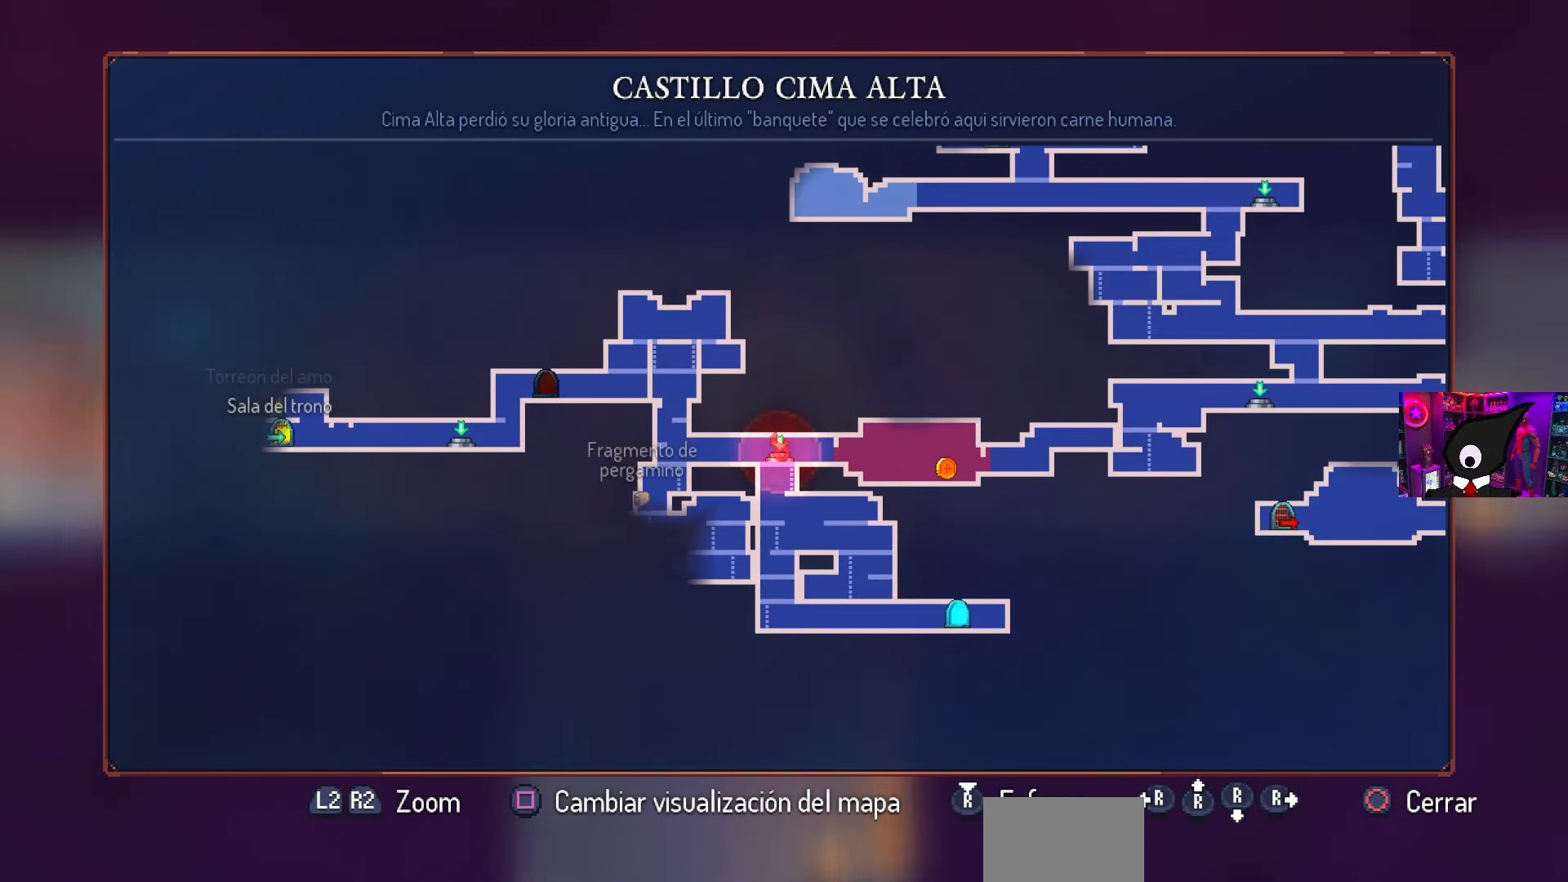
{"buttons": [], "left_stick": "center", "right_stick": "center", "events": []}
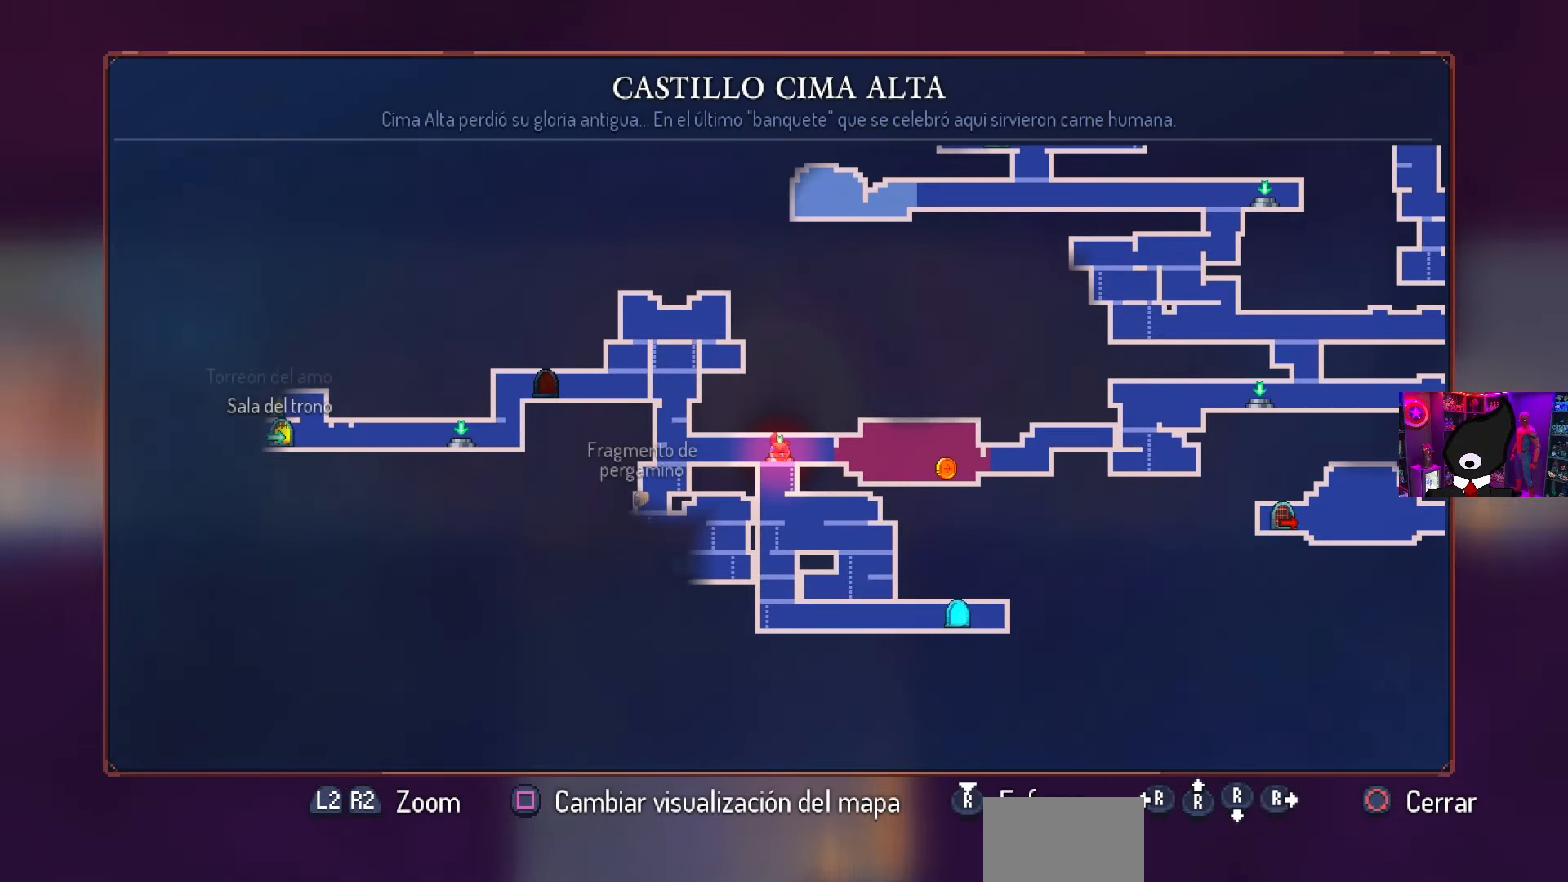
{"buttons": [], "left_stick": "center", "right_stick": "center", "events": []}
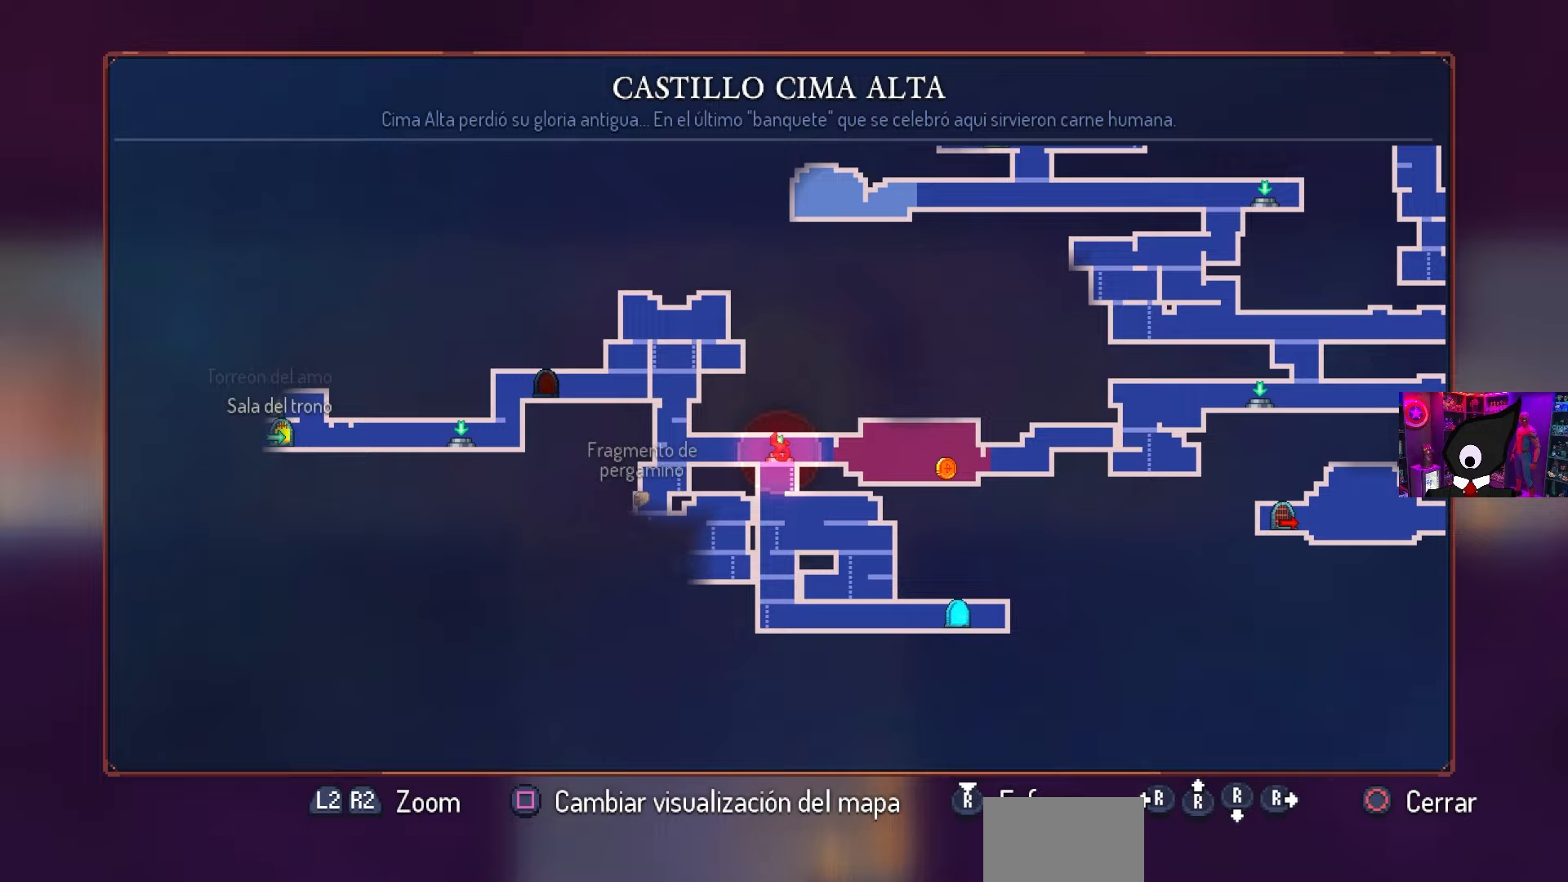
{"buttons": [], "left_stick": "center", "right_stick": "center", "events": []}
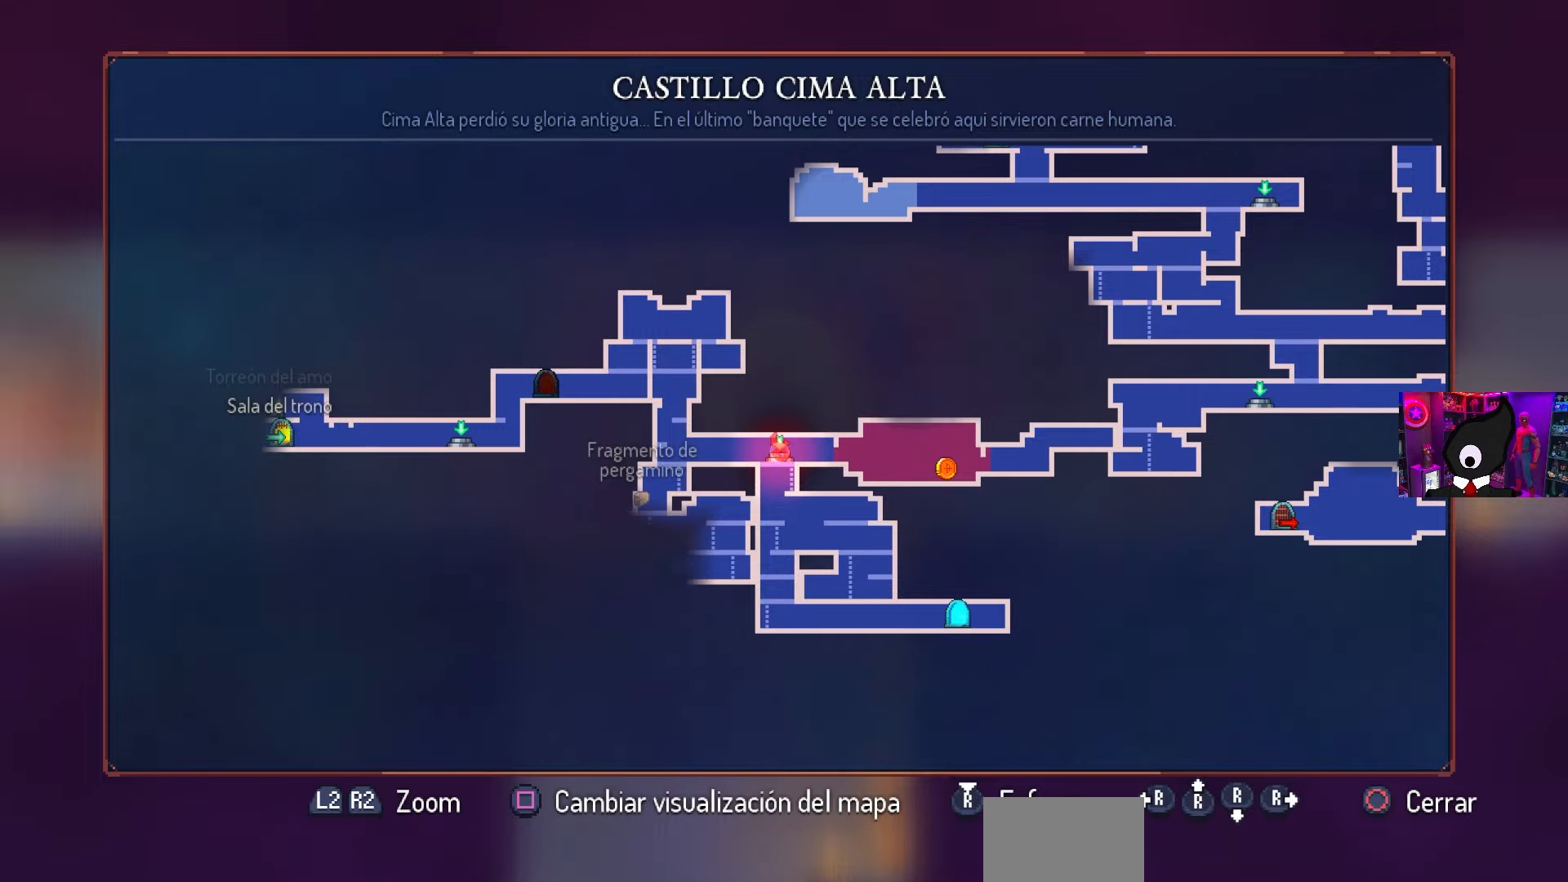
{"buttons": [], "left_stick": "center", "right_stick": "center", "events": []}
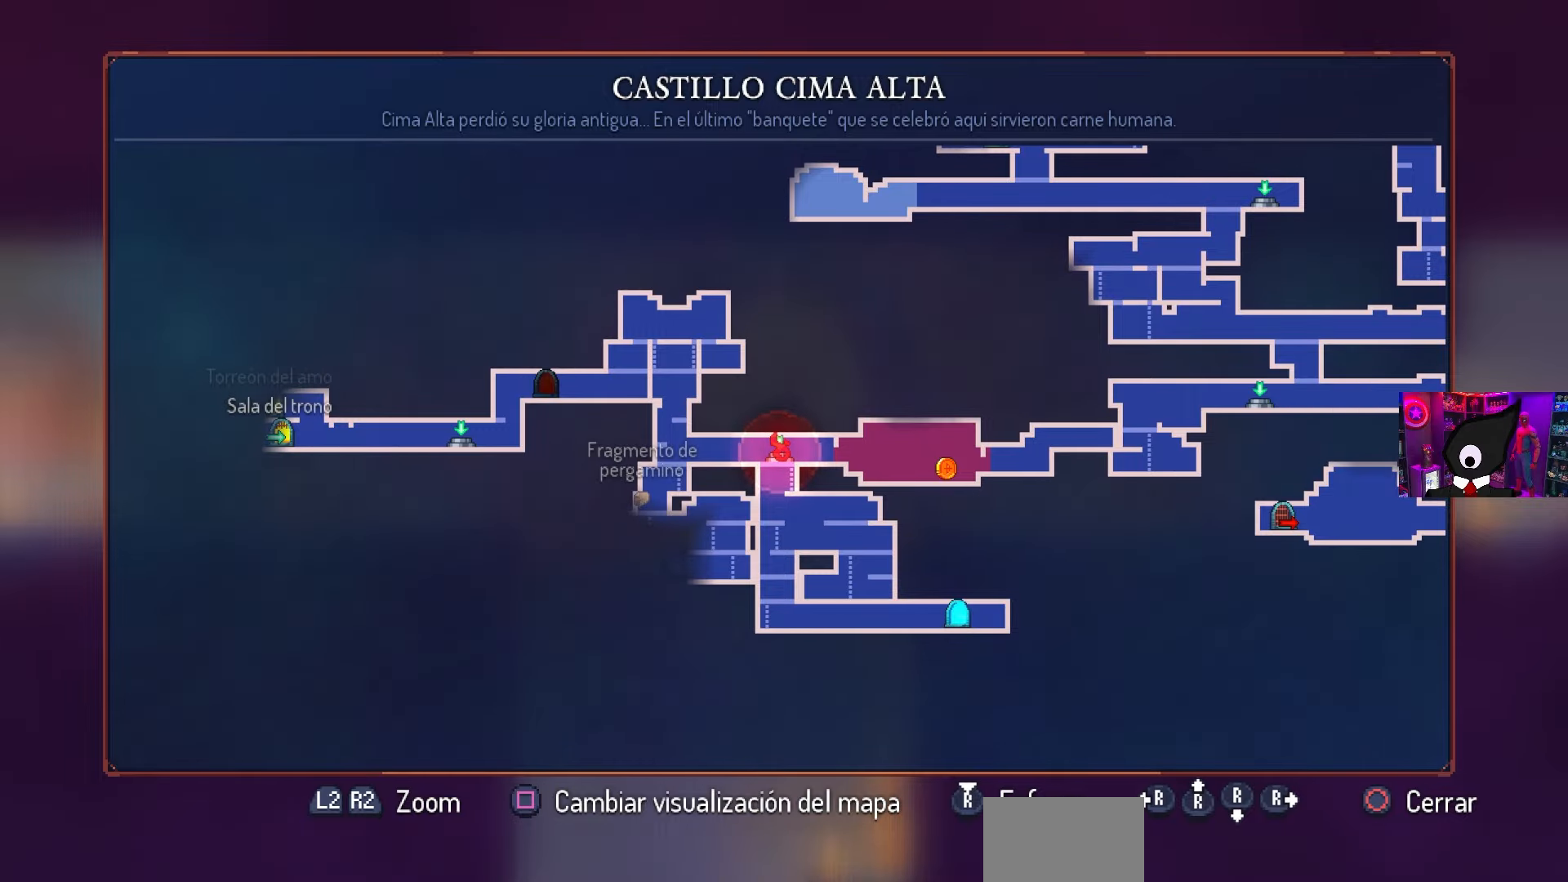
{"buttons": [], "left_stick": "center", "right_stick": "center", "events": []}
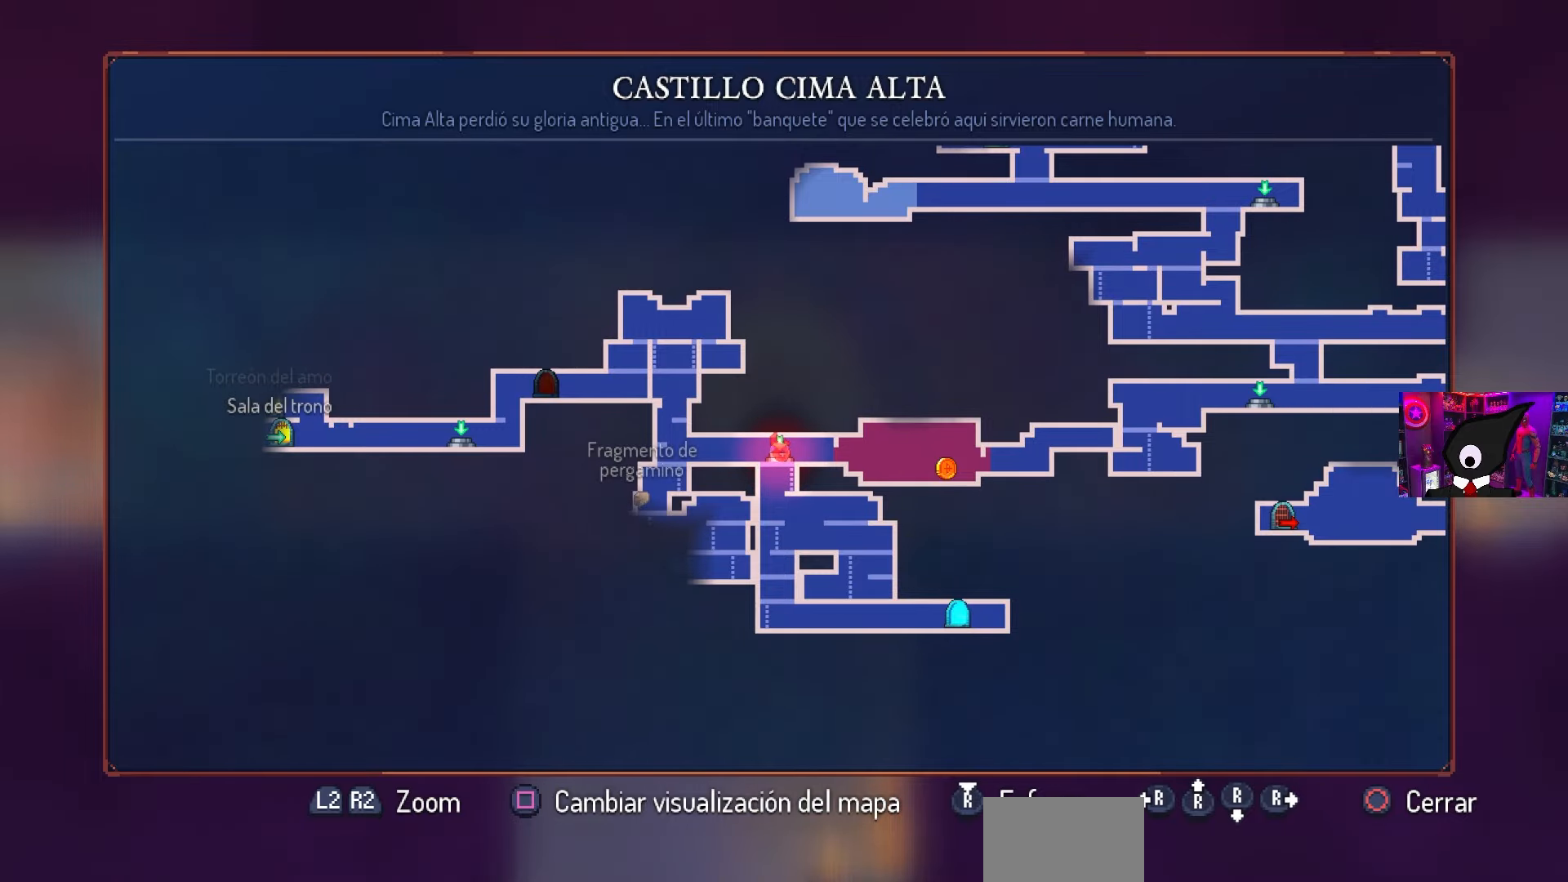
{"buttons": [], "left_stick": "center", "right_stick": "center", "events": []}
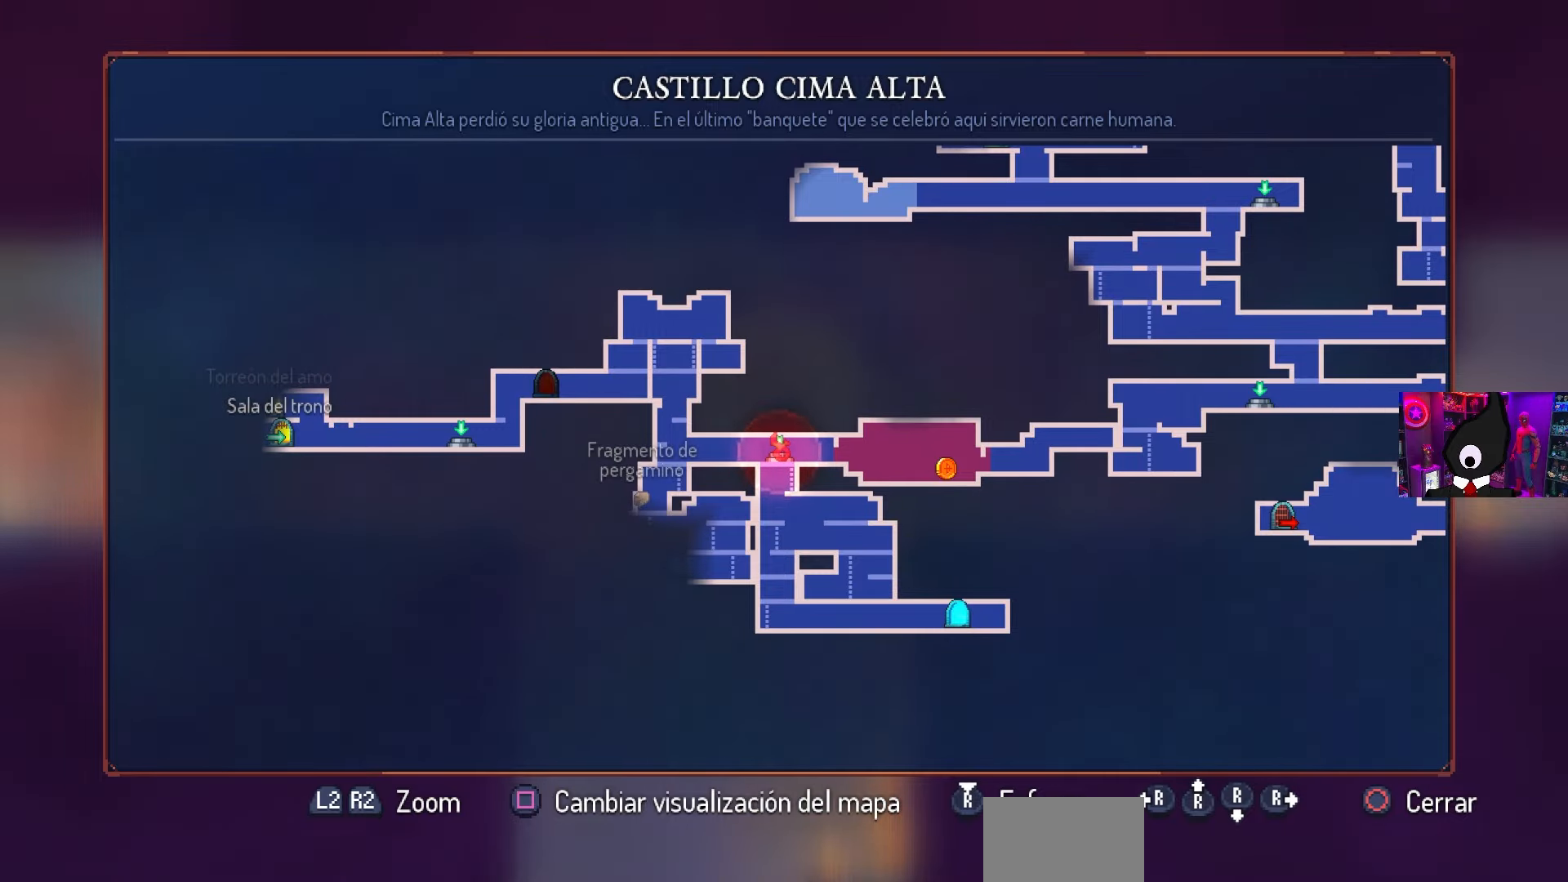
{"buttons": ["DPAD_UP", "DPAD_LEFT"], "left_stick": "center", "right_stick": "center", "events": [[333, "CIRCLE", "down"], [450, "CIRCLE", "up"], [450, "DPAD_LEFT", "down"], [467, "DPAD_UP", "down"]]}
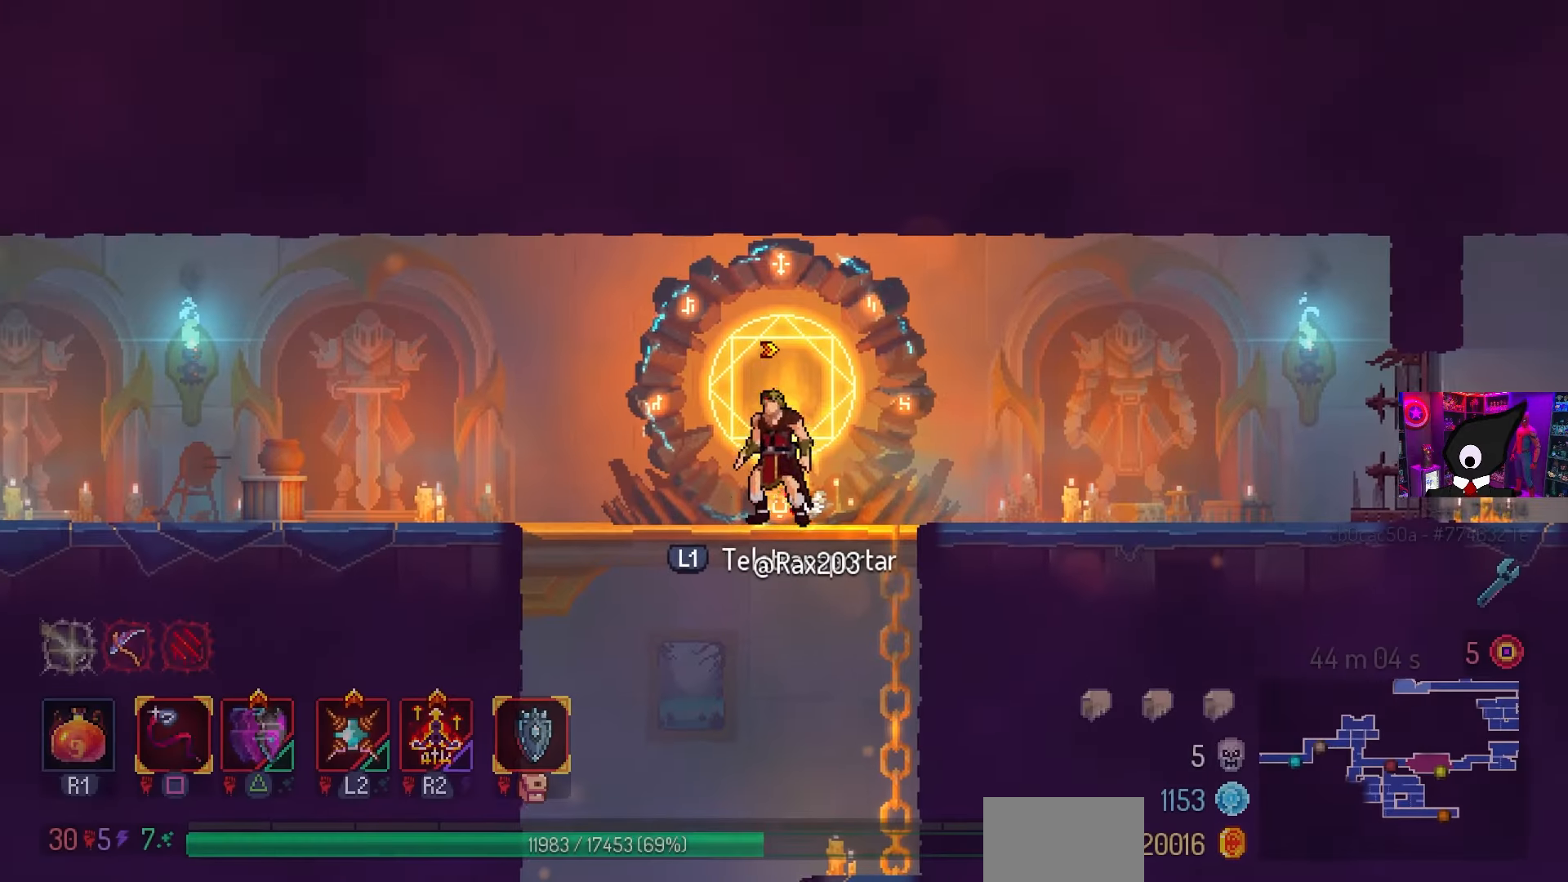
{"buttons": [], "left_stick": "center", "right_stick": "center", "events": [[33, "DPAD_LEFT", "up"], [33, "DPAD_UP", "up"]]}
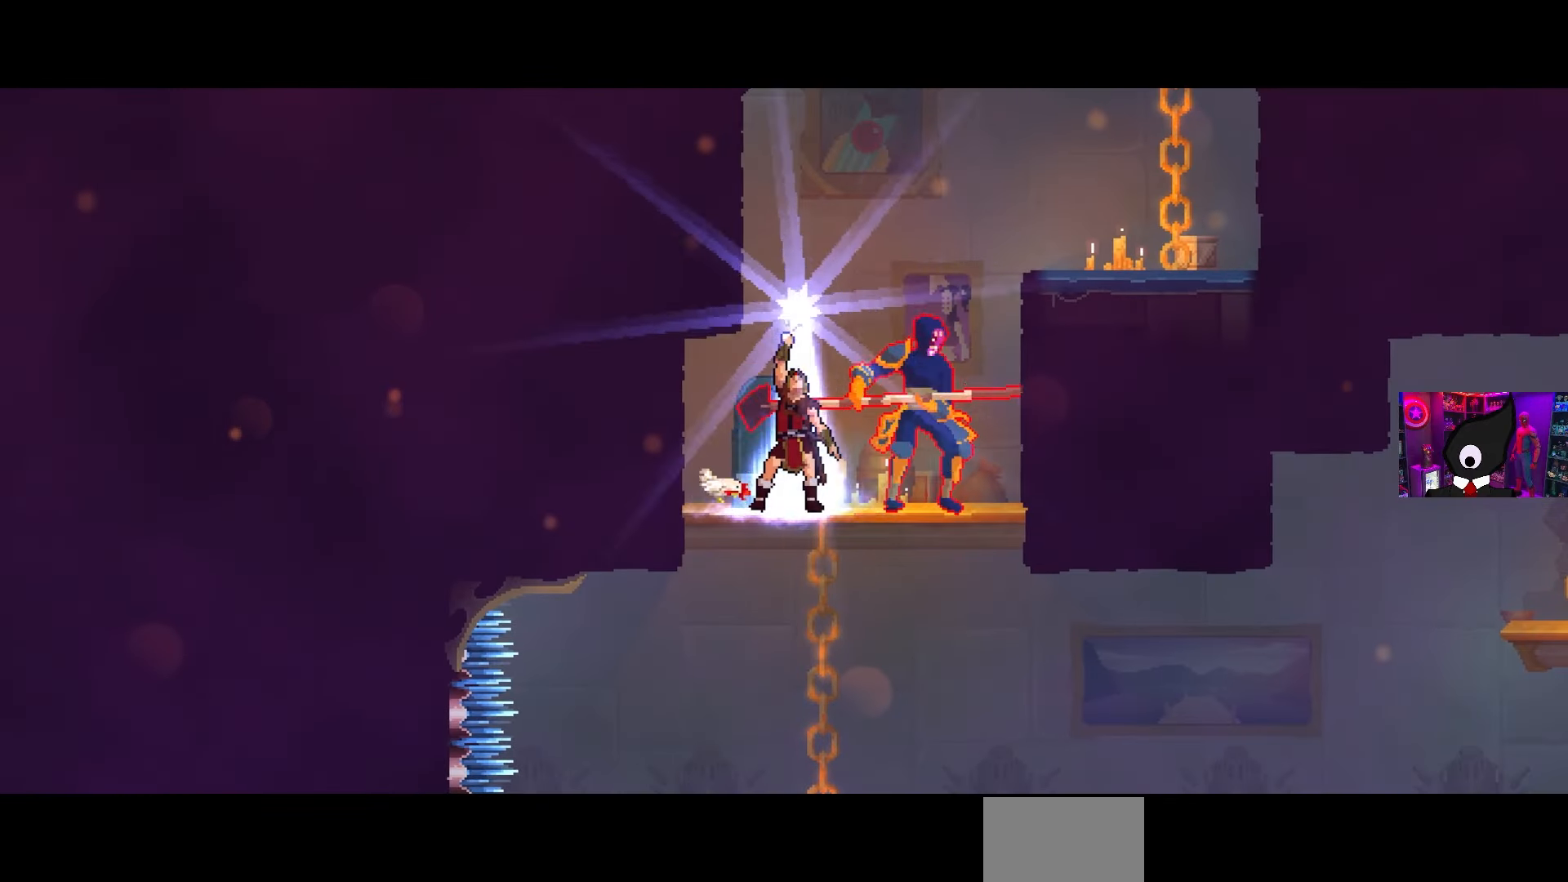
{"buttons": [], "left_stick": "center", "right_stick": "center", "events": []}